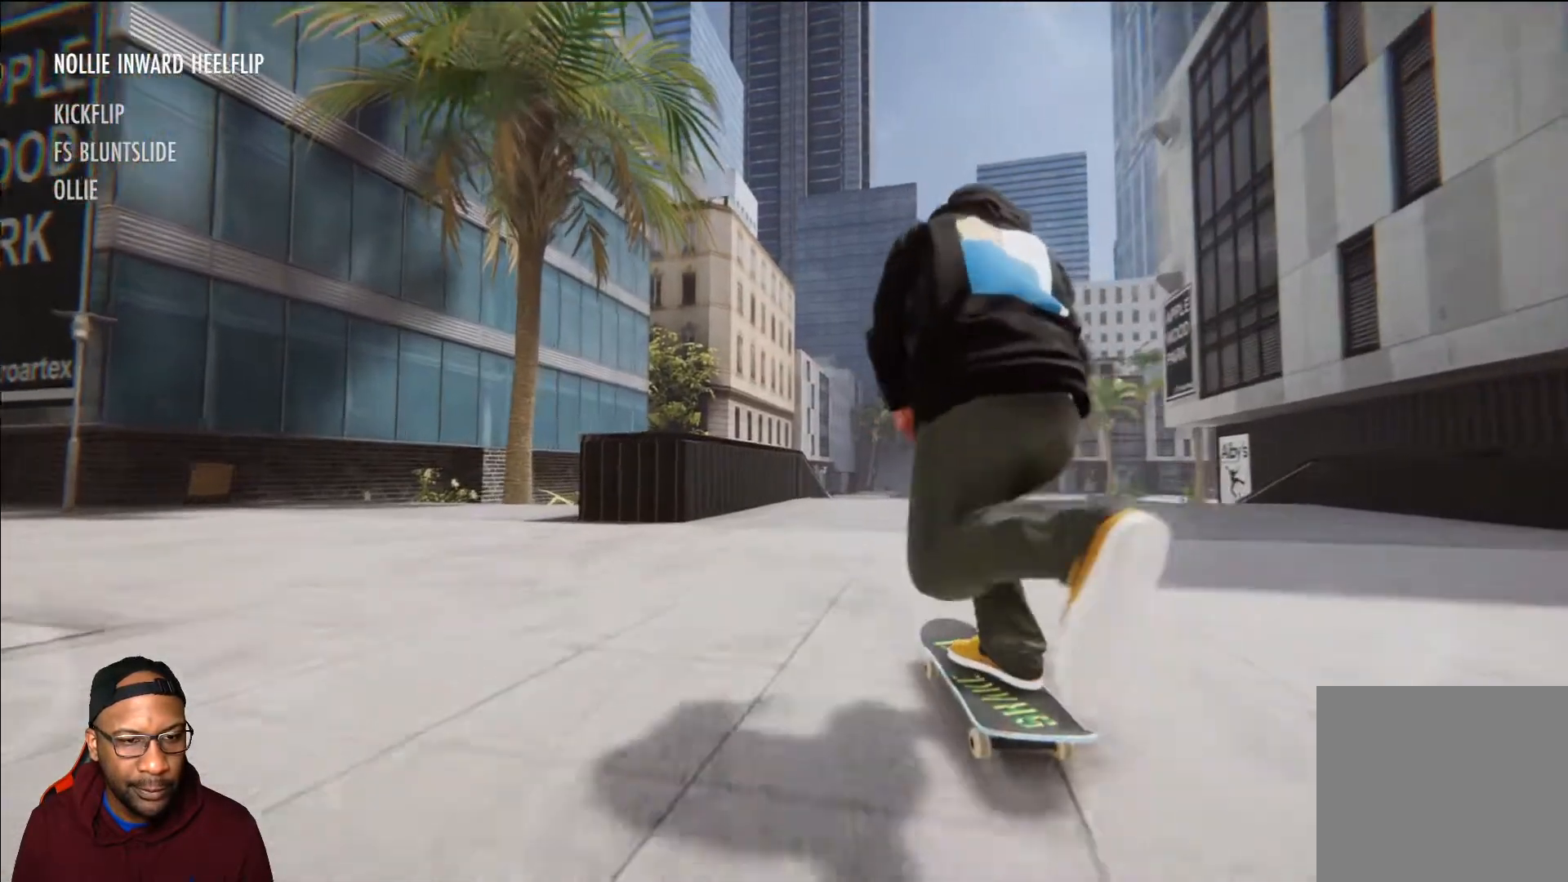
Gameplay with a controller (Xbox layout); each line is a JSON object with the inputs held at the frame after it. "events" lists button and stick changes between this image and that frame as [ms after this image, input, new state], when the widget could be followed in between.
{"buttons": [], "left_stick": "center", "right_stick": "center", "events": [[201, "X", "up"]]}
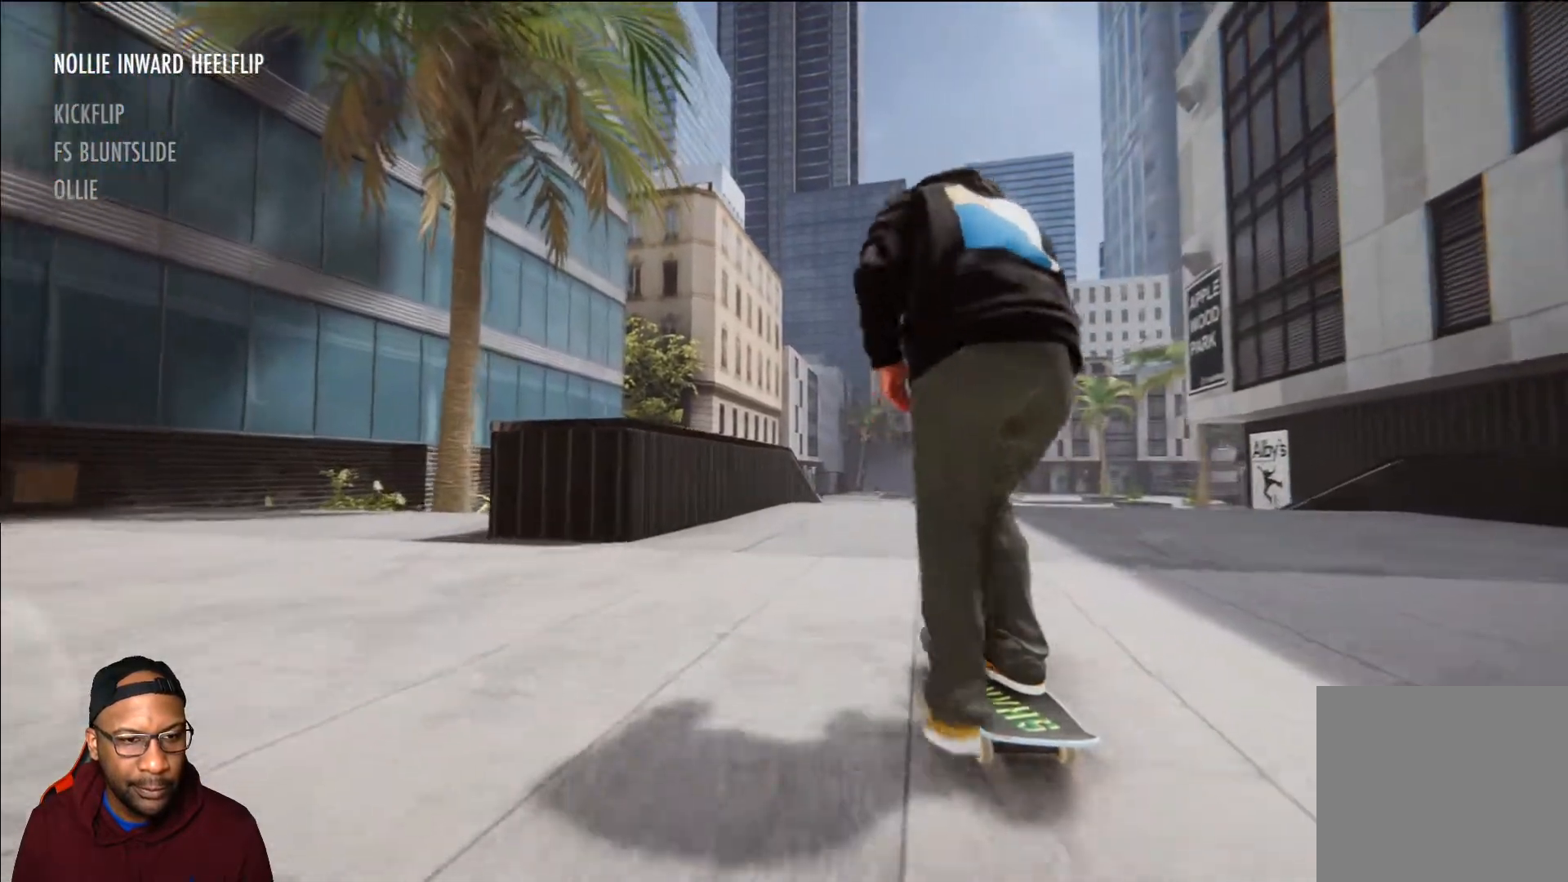
{"buttons": [], "left_stick": "center", "right_stick": "center", "events": []}
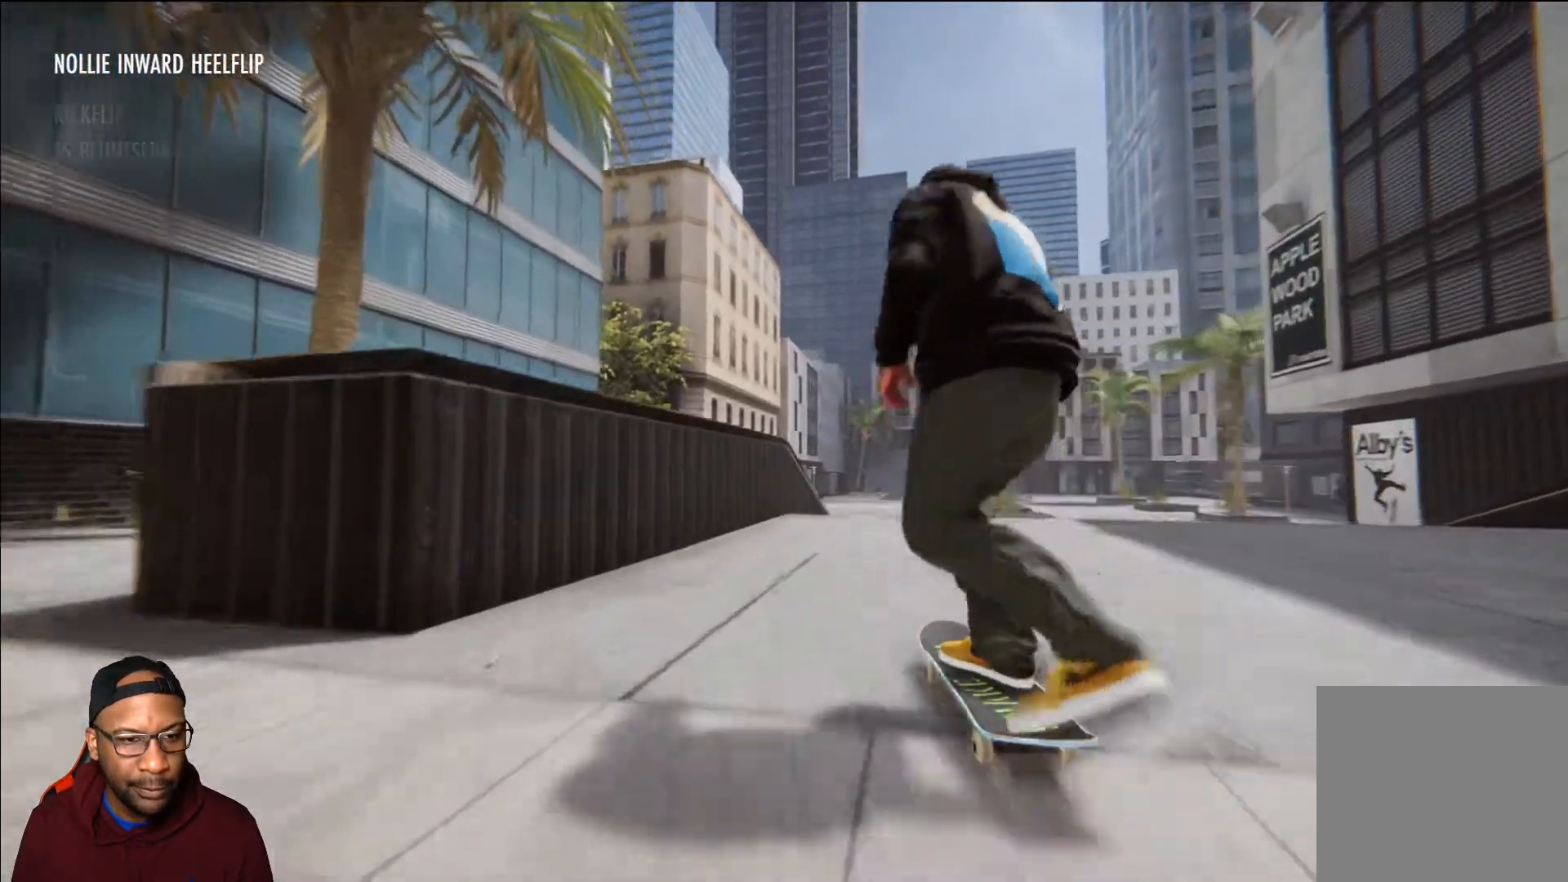
{"buttons": [], "left_stick": "up", "right_stick": "up", "events": [[267, "left_stick", "up"], [284, "right_stick", "up"]]}
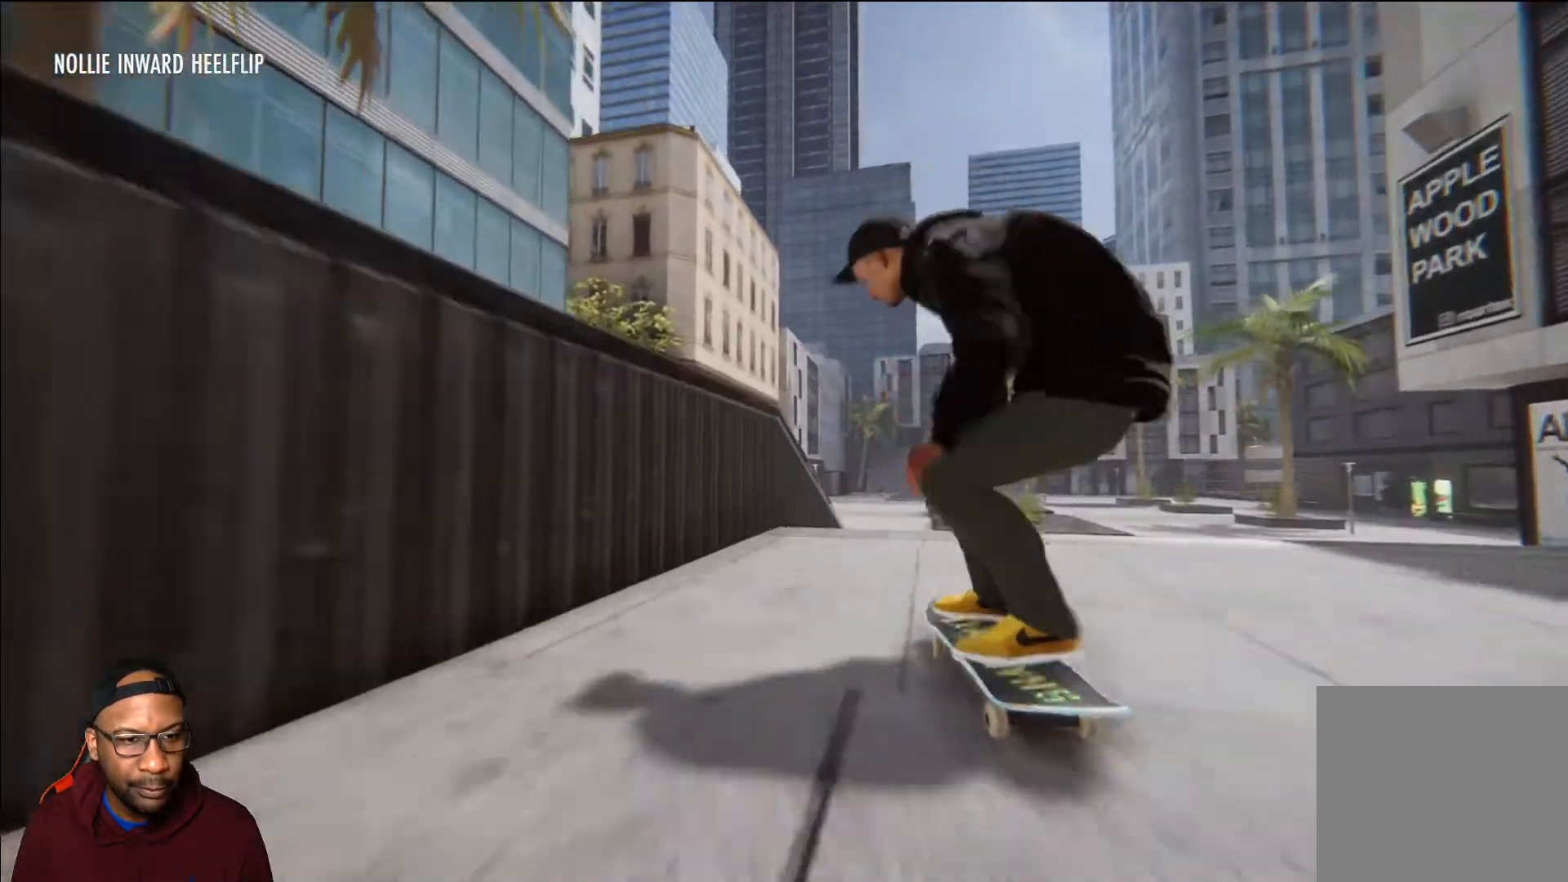
{"buttons": [], "left_stick": "center", "right_stick": "center", "events": [[250, "left_stick", "left"], [250, "right_stick", "up-right"], [350, "left_stick", "center"], [367, "right_stick", "center"]]}
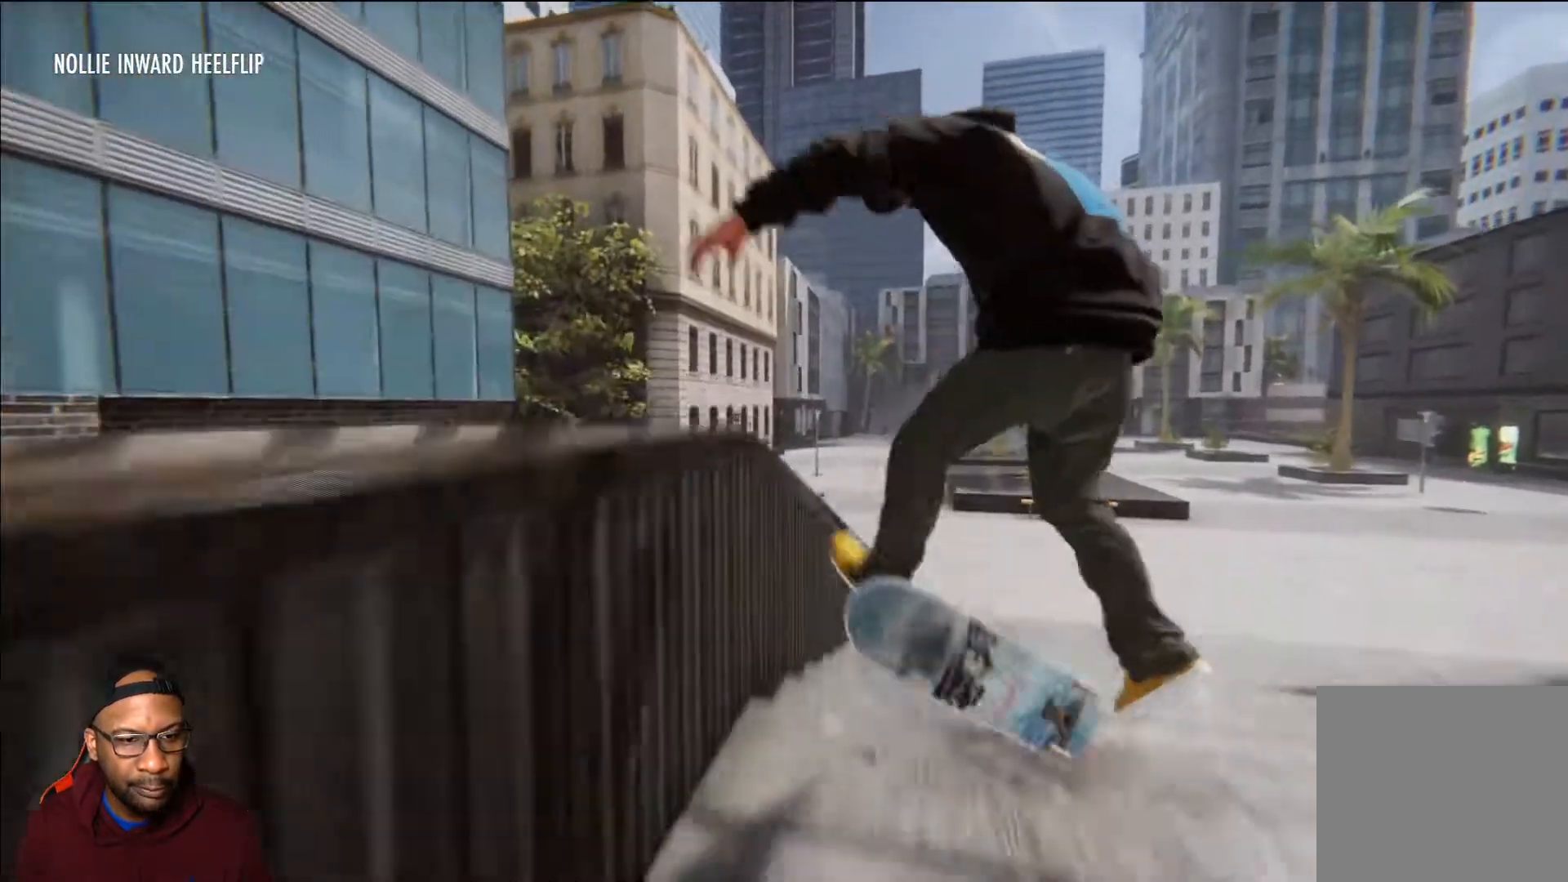
{"buttons": [], "left_stick": "right", "right_stick": "left", "events": [[116, "left_stick", "right"], [116, "right_stick", "left"]]}
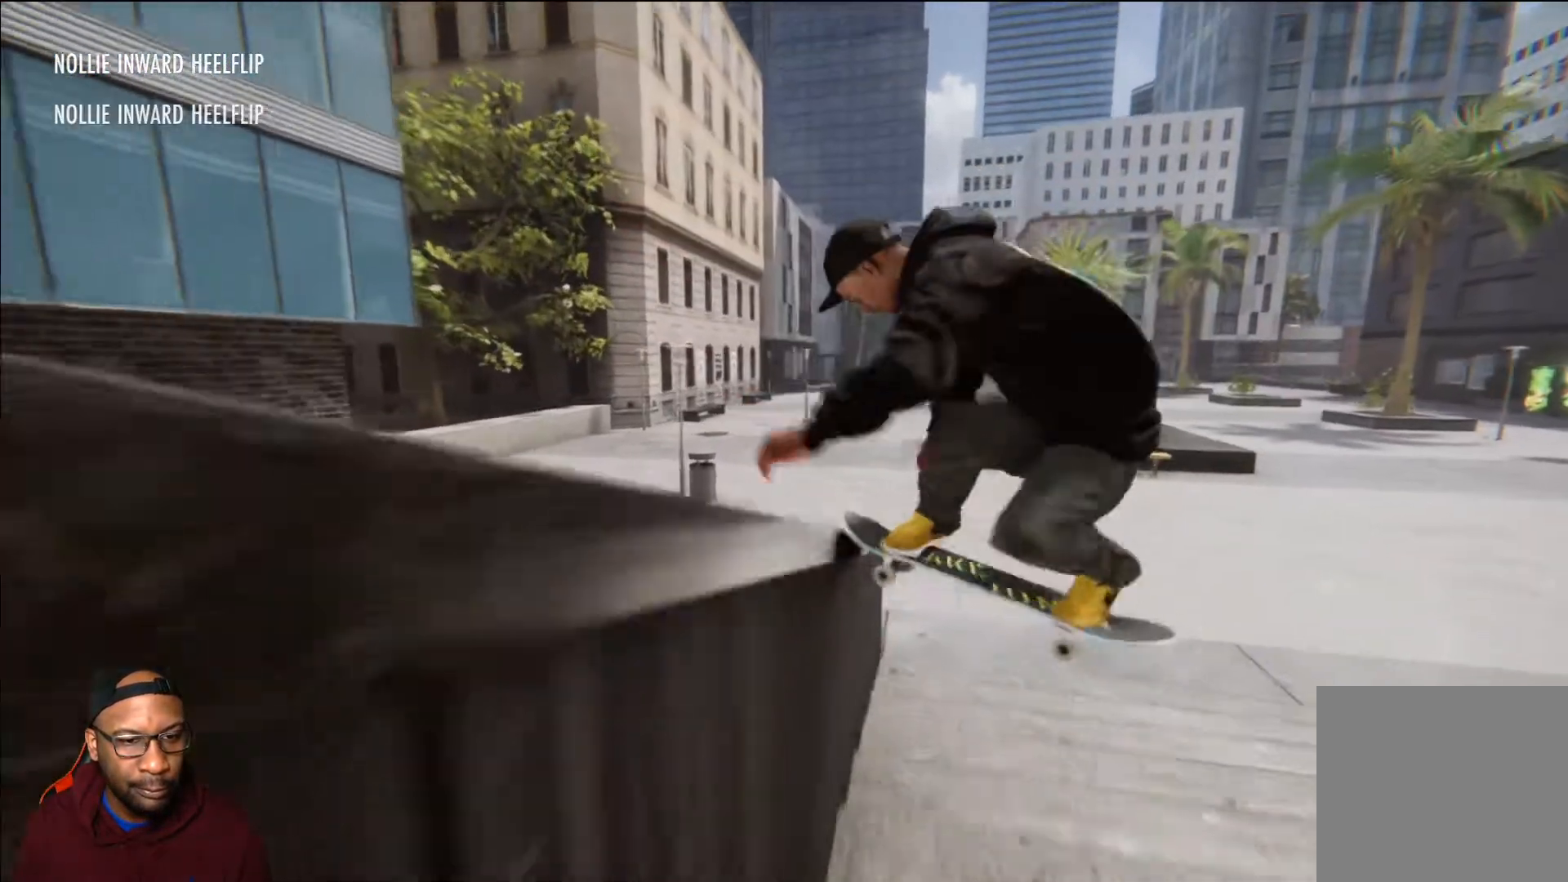
{"buttons": [], "left_stick": "right", "right_stick": "left", "events": []}
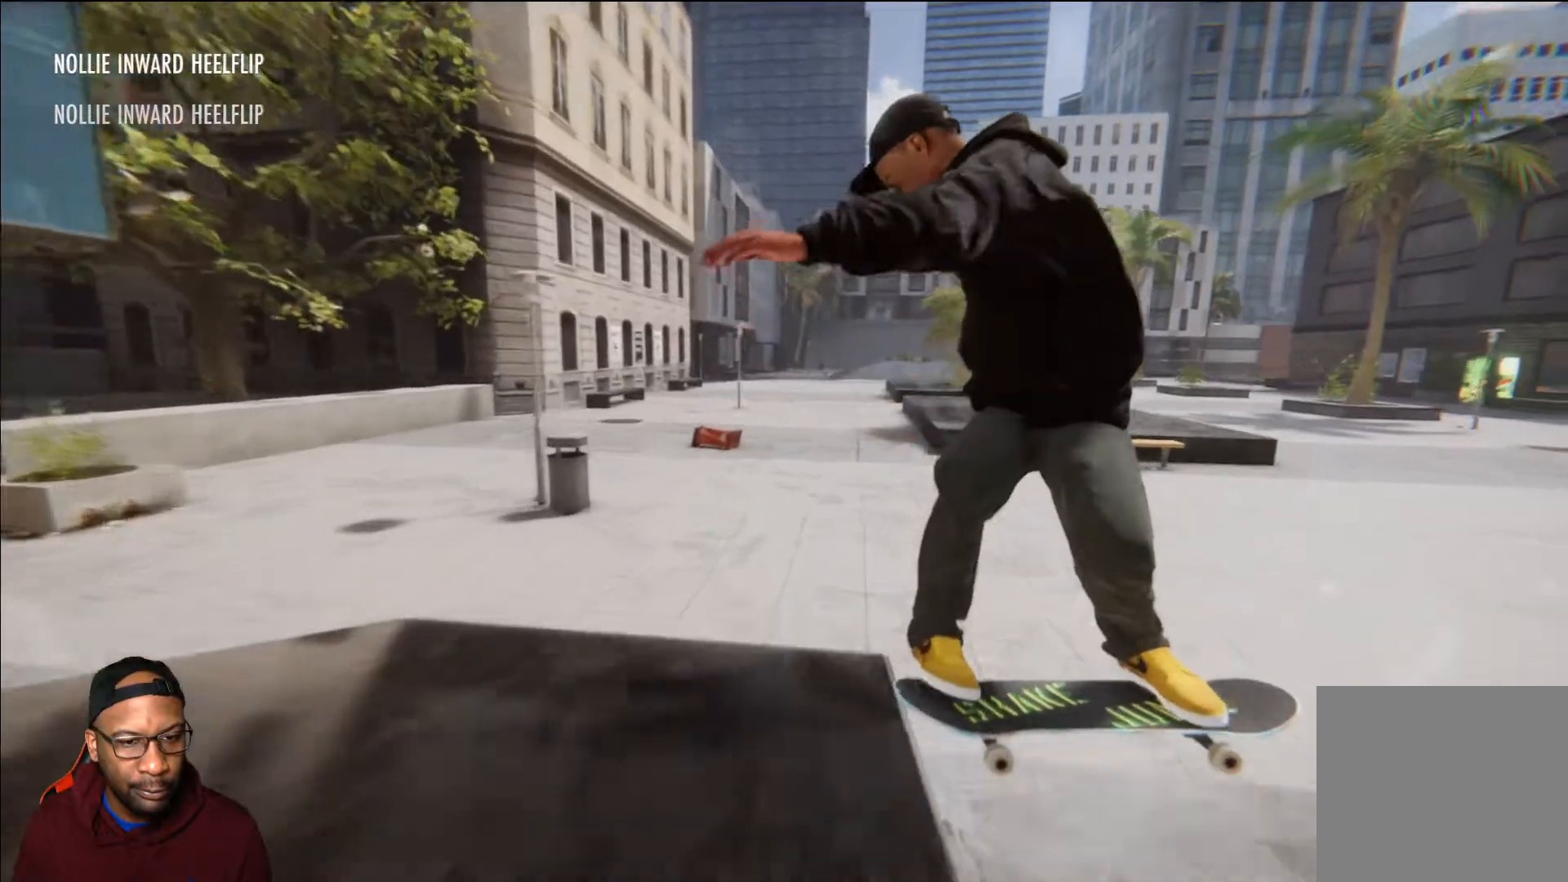
{"buttons": [], "left_stick": "center", "right_stick": "center", "events": [[166, "left_stick", "center"], [166, "right_stick", "center"]]}
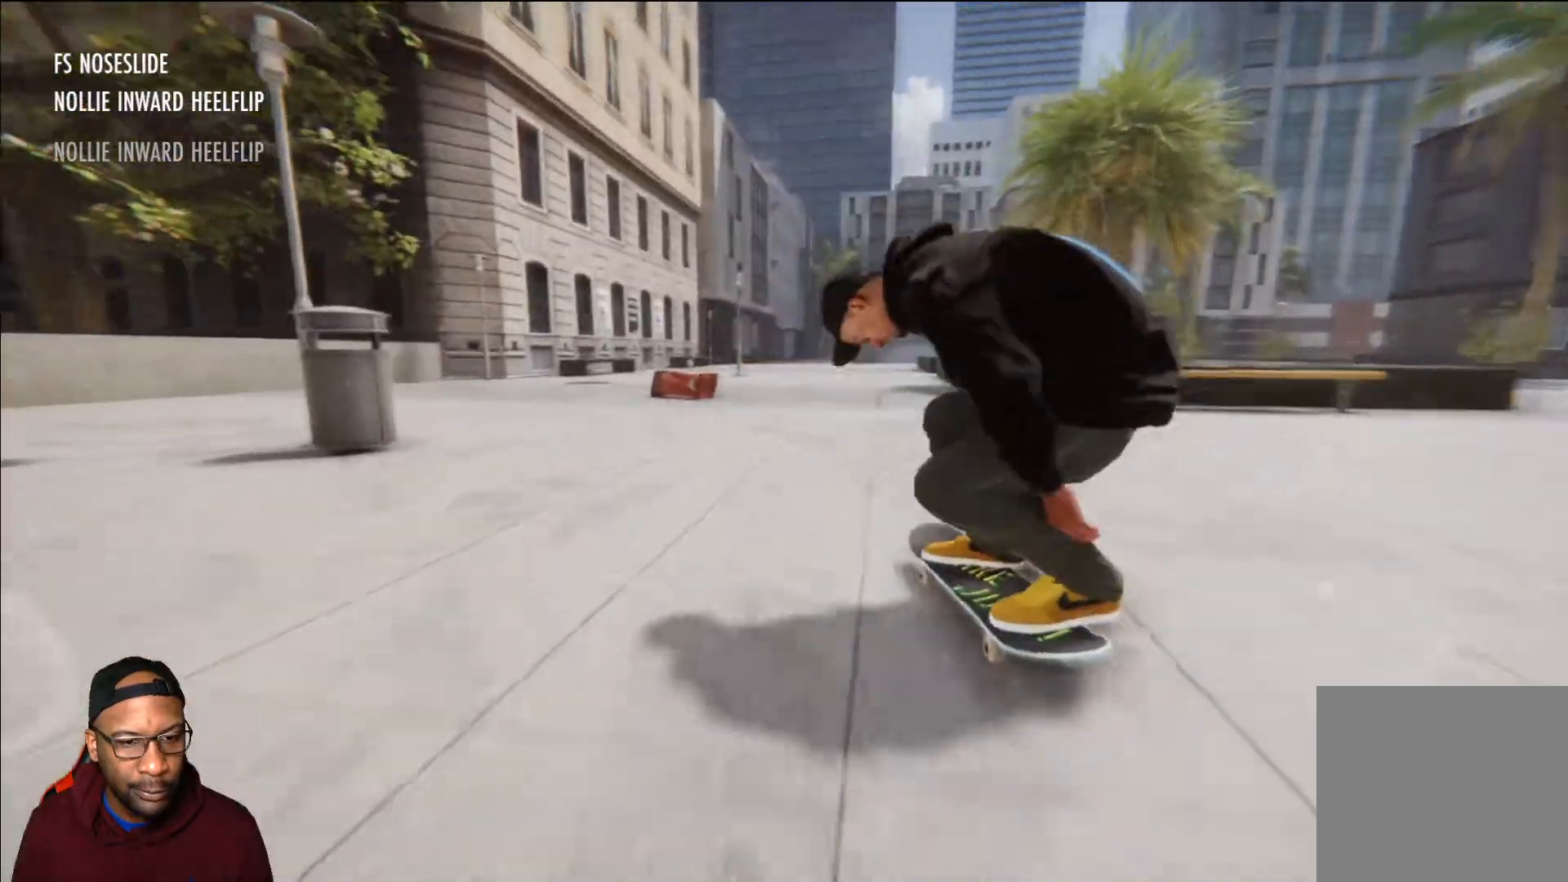
{"buttons": [], "left_stick": "right", "right_stick": "center", "events": [[300, "left_stick", "right"]]}
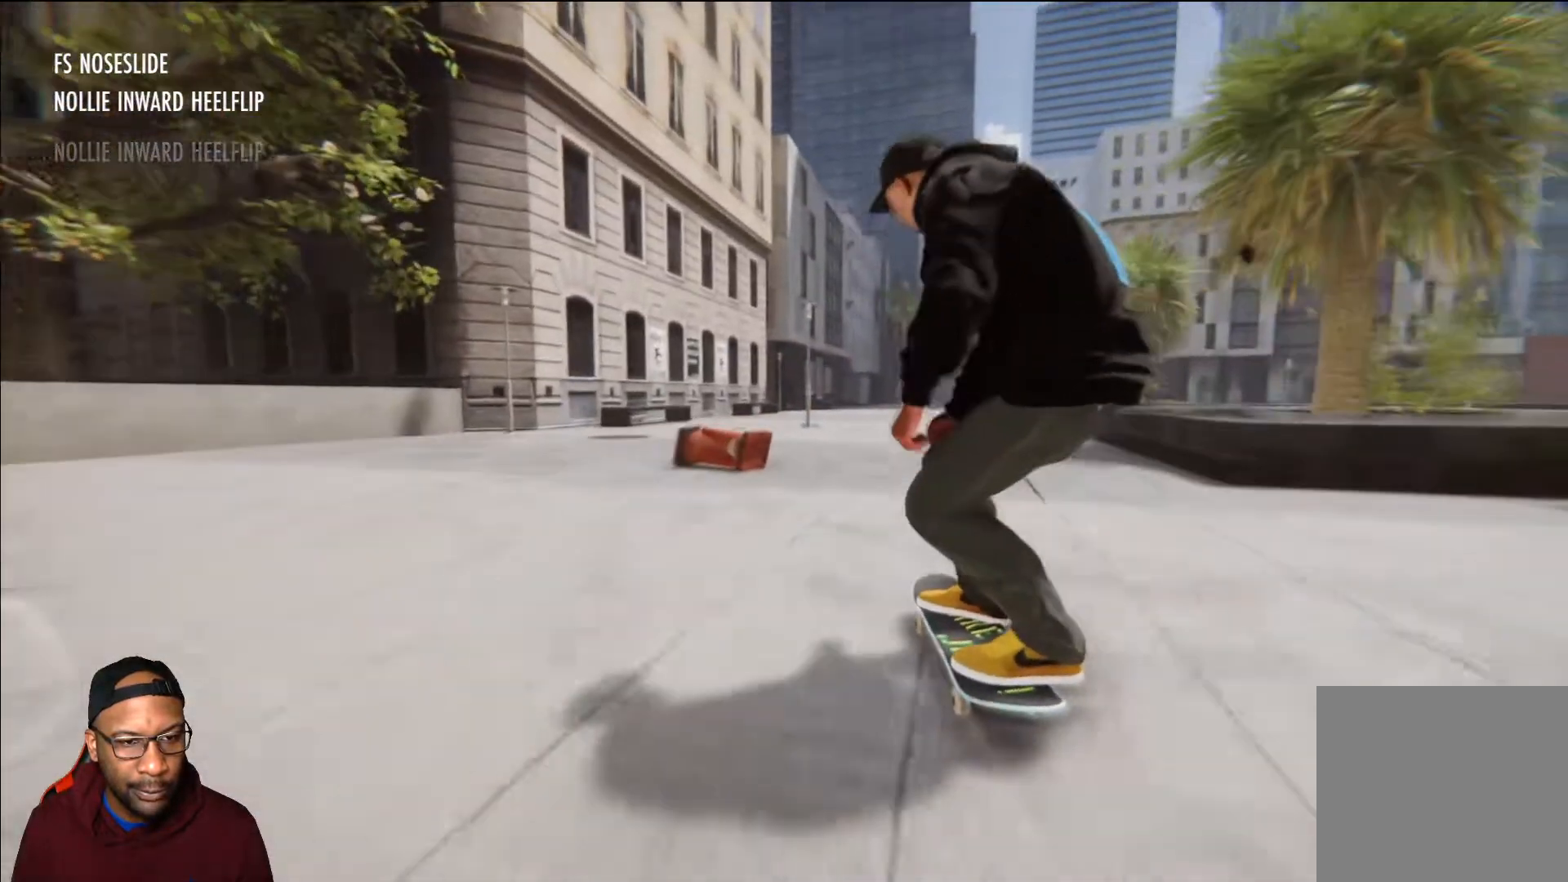
{"buttons": [], "left_stick": "up-right", "right_stick": "up", "events": [[100, "left_stick", "center"], [283, "left_stick", "up"], [300, "right_stick", "up"], [483, "left_stick", "up-right"]]}
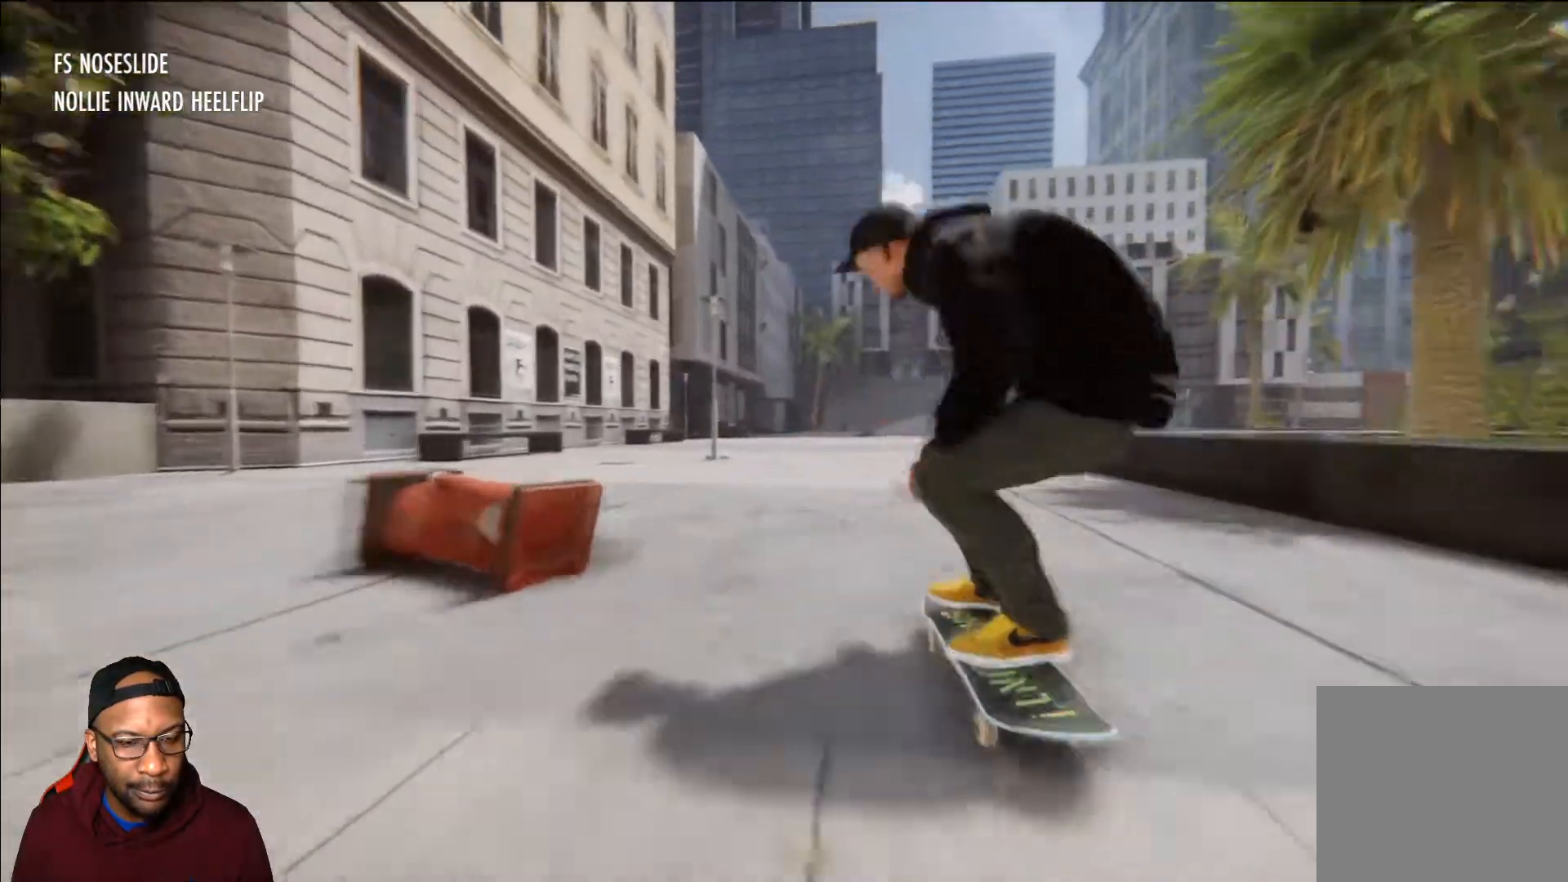
{"buttons": [], "left_stick": "center", "right_stick": "center", "events": [[17, "left_stick", "right"], [34, "right_stick", "center"], [117, "left_stick", "center"]]}
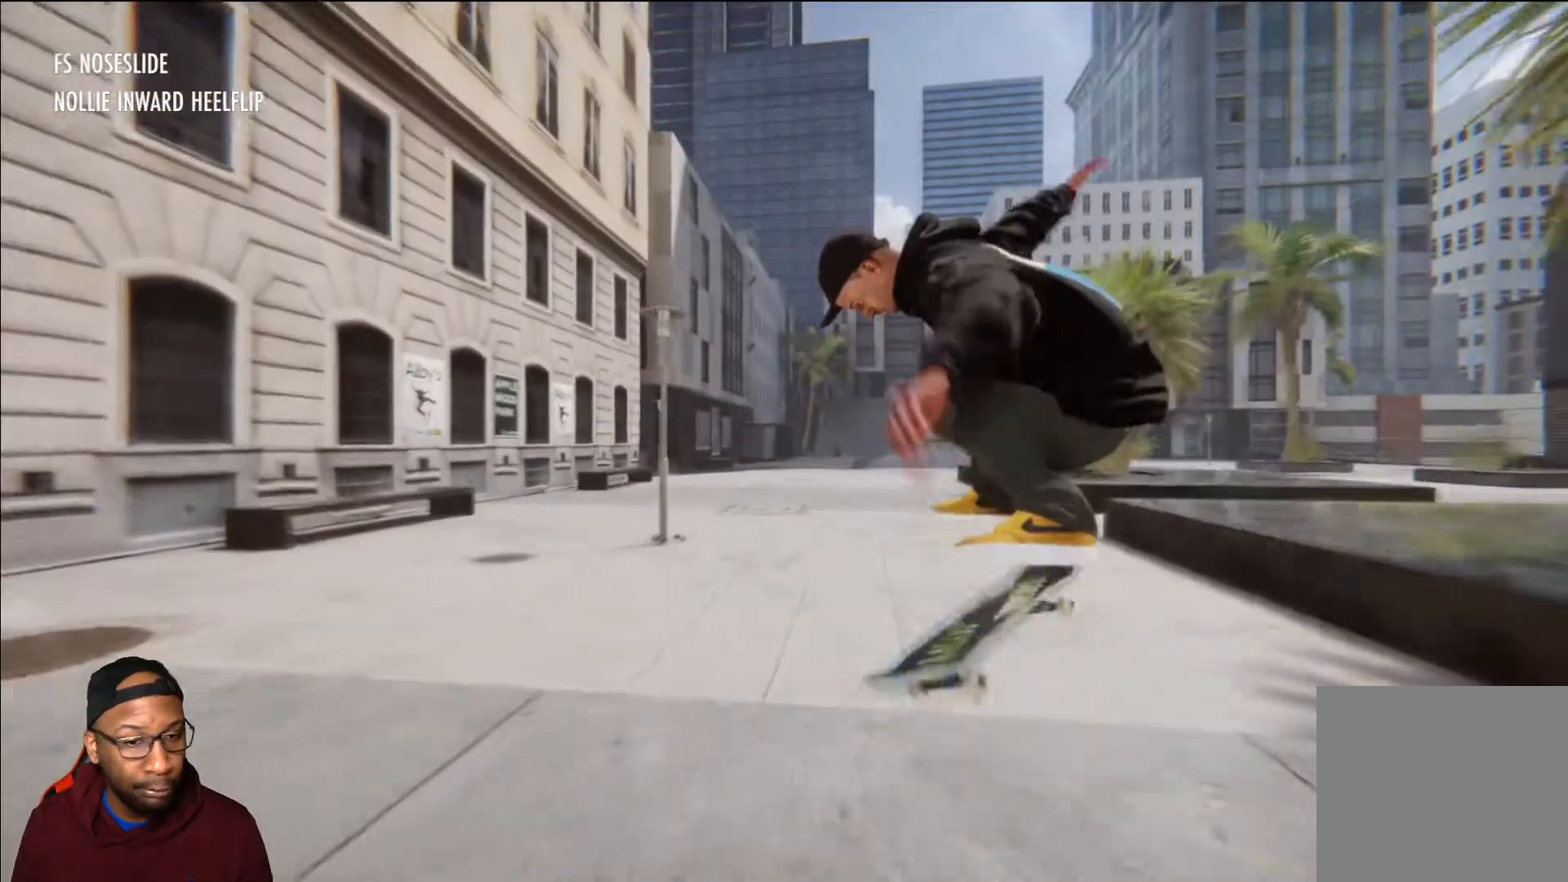
{"buttons": [], "left_stick": "center", "right_stick": "center", "events": []}
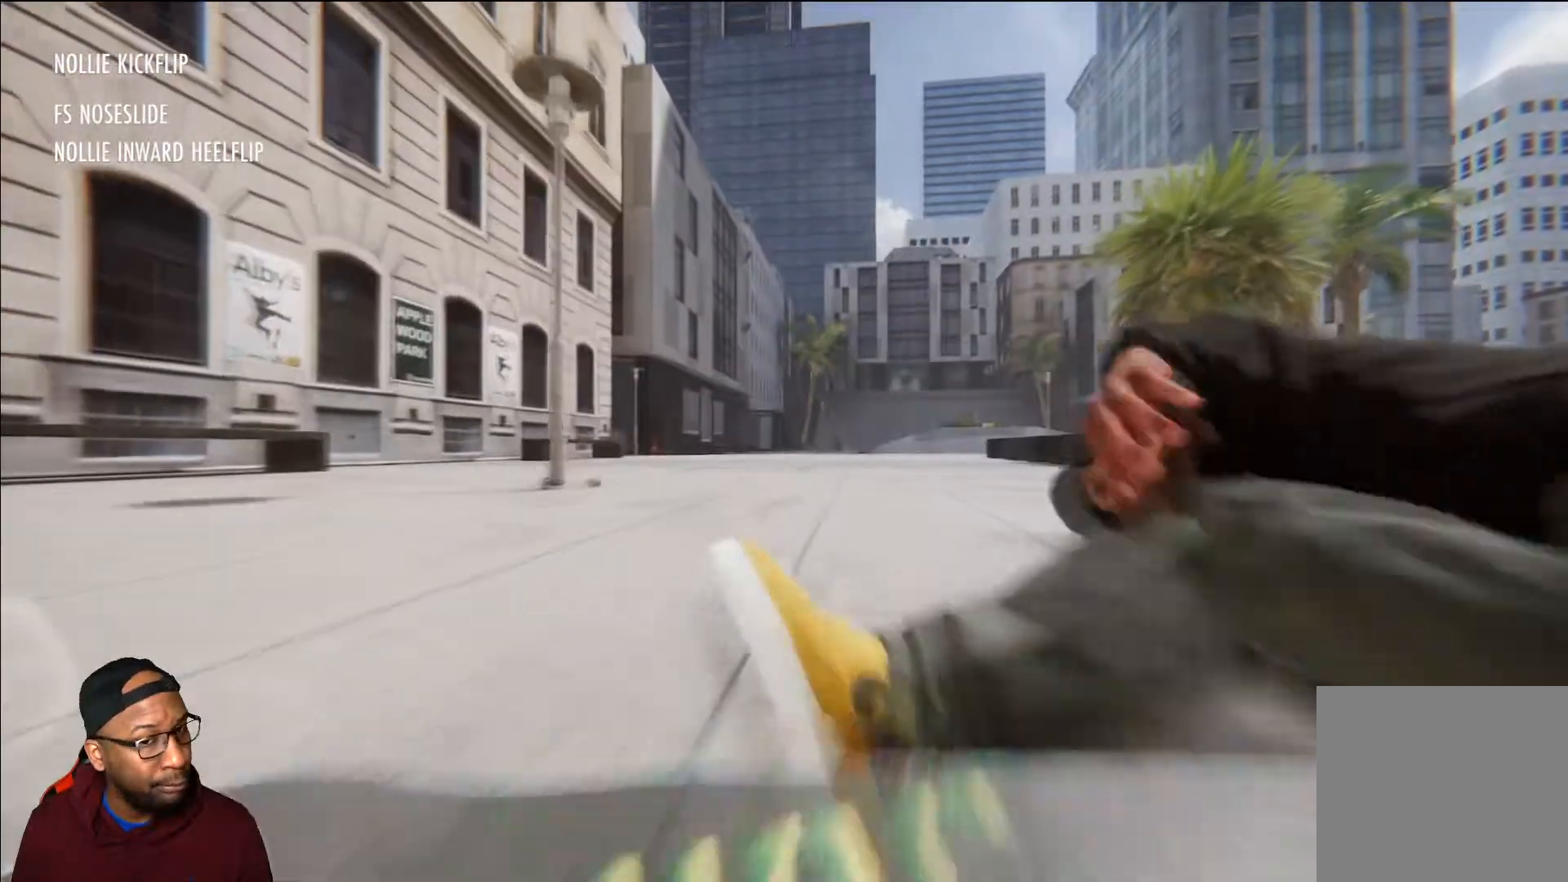
{"buttons": [], "left_stick": "center", "right_stick": "center", "events": []}
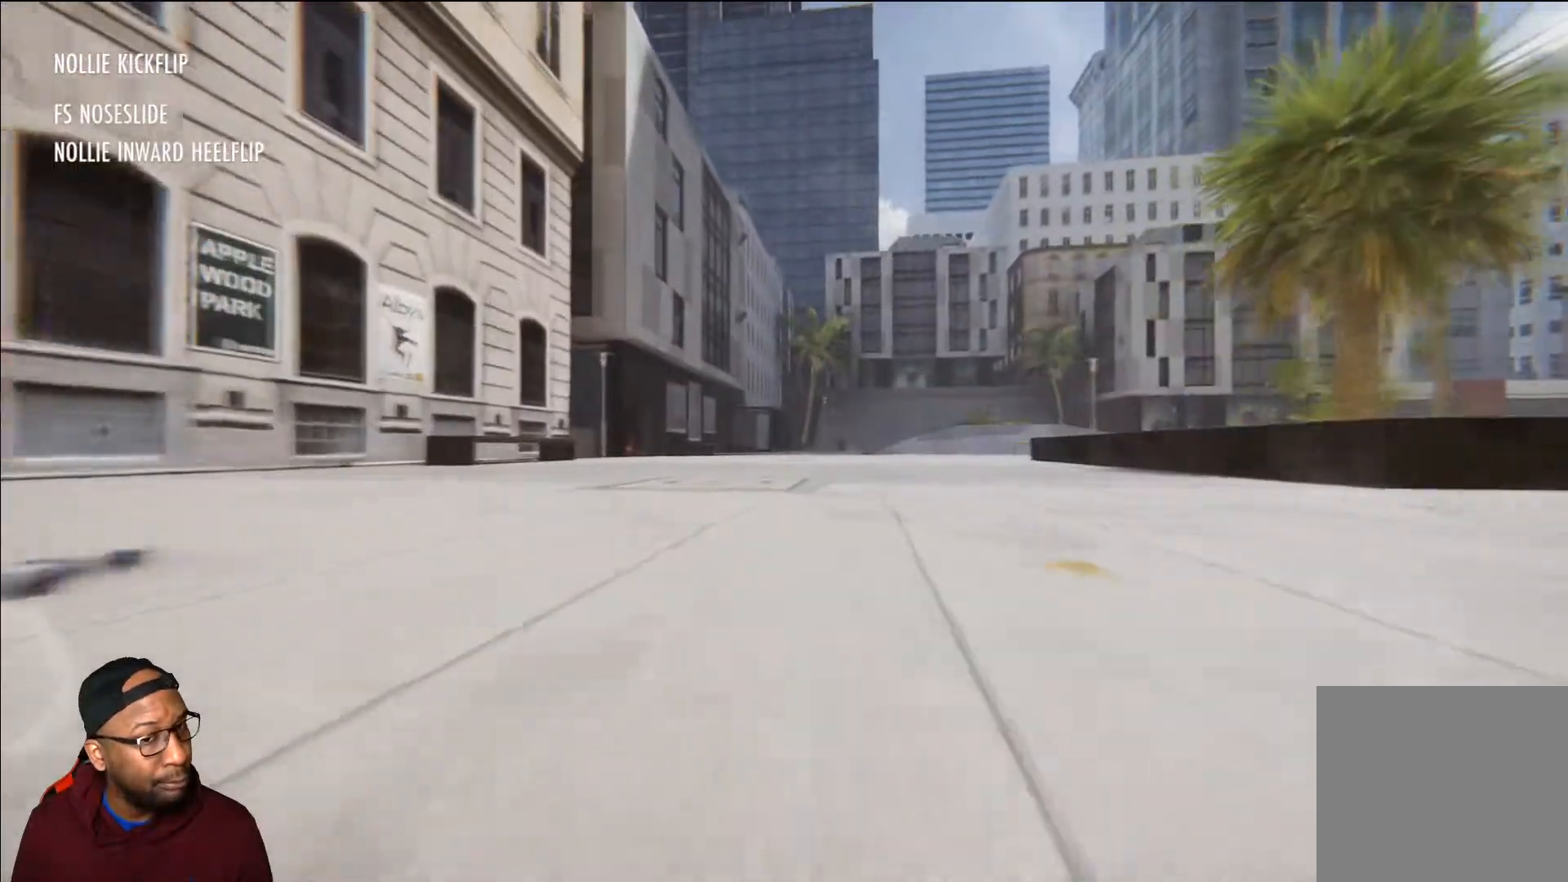
{"buttons": [], "left_stick": "center", "right_stick": "center", "events": []}
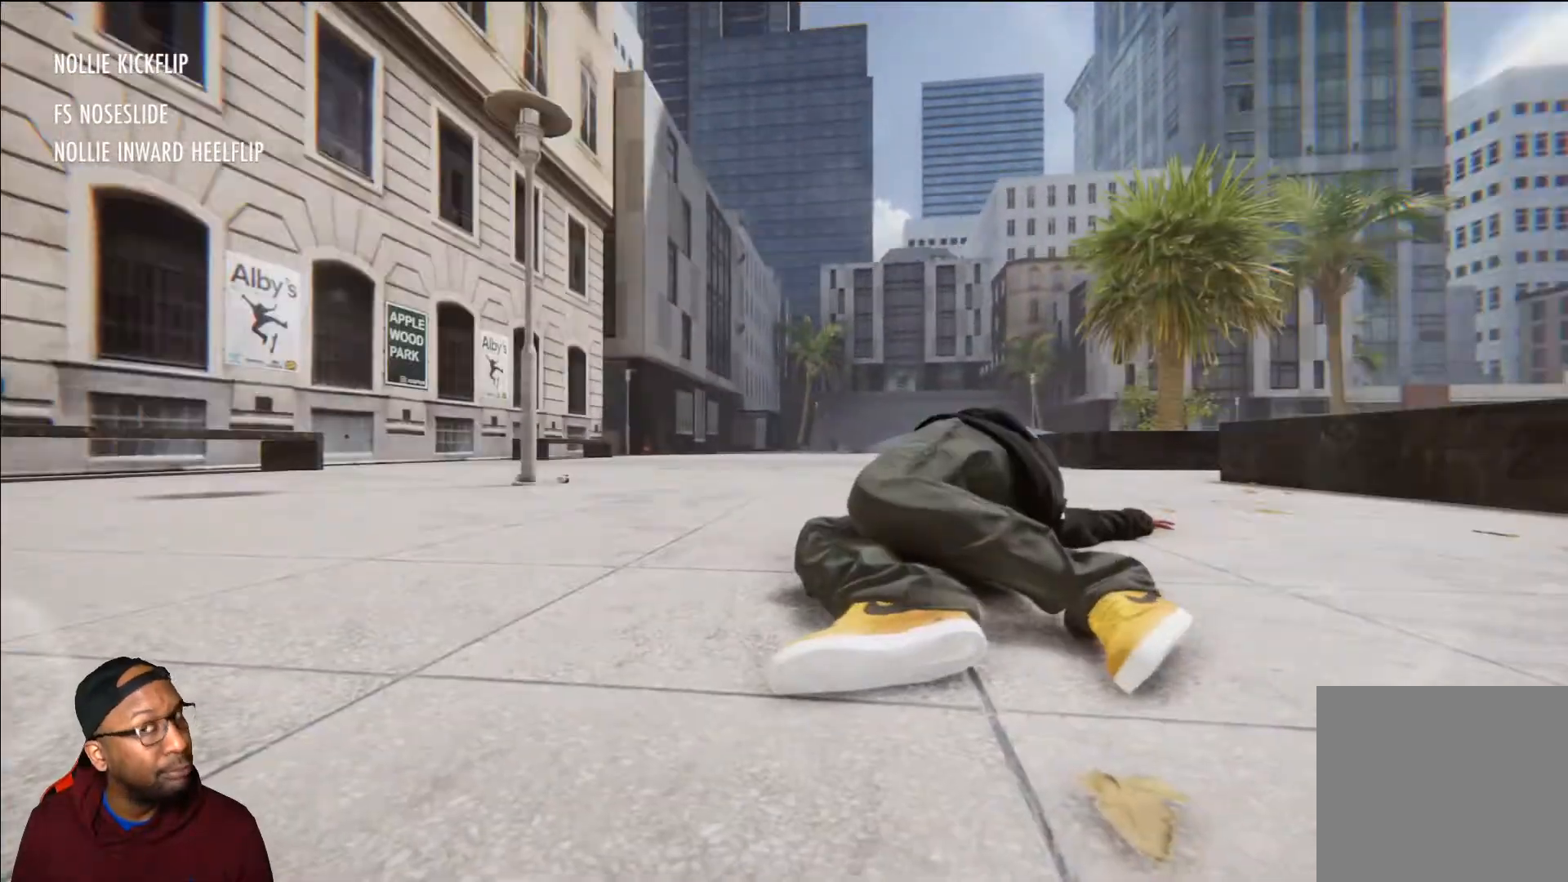
{"buttons": [], "left_stick": "center", "right_stick": "center", "events": []}
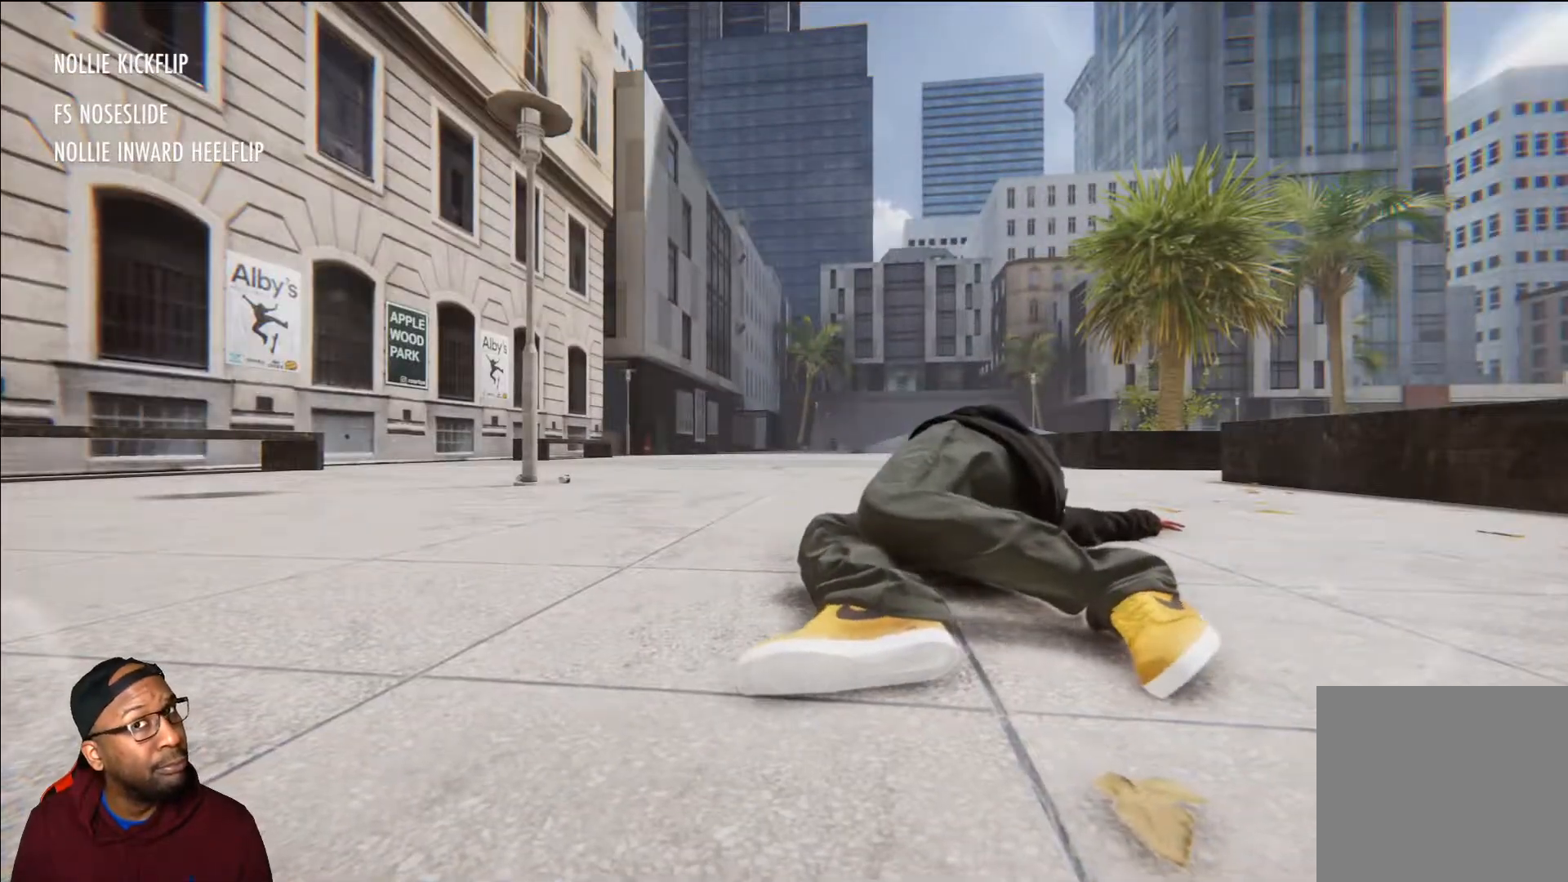
{"buttons": [], "left_stick": "center", "right_stick": "center", "events": [[166, "SELECT", "down"], [283, "SELECT", "up"]]}
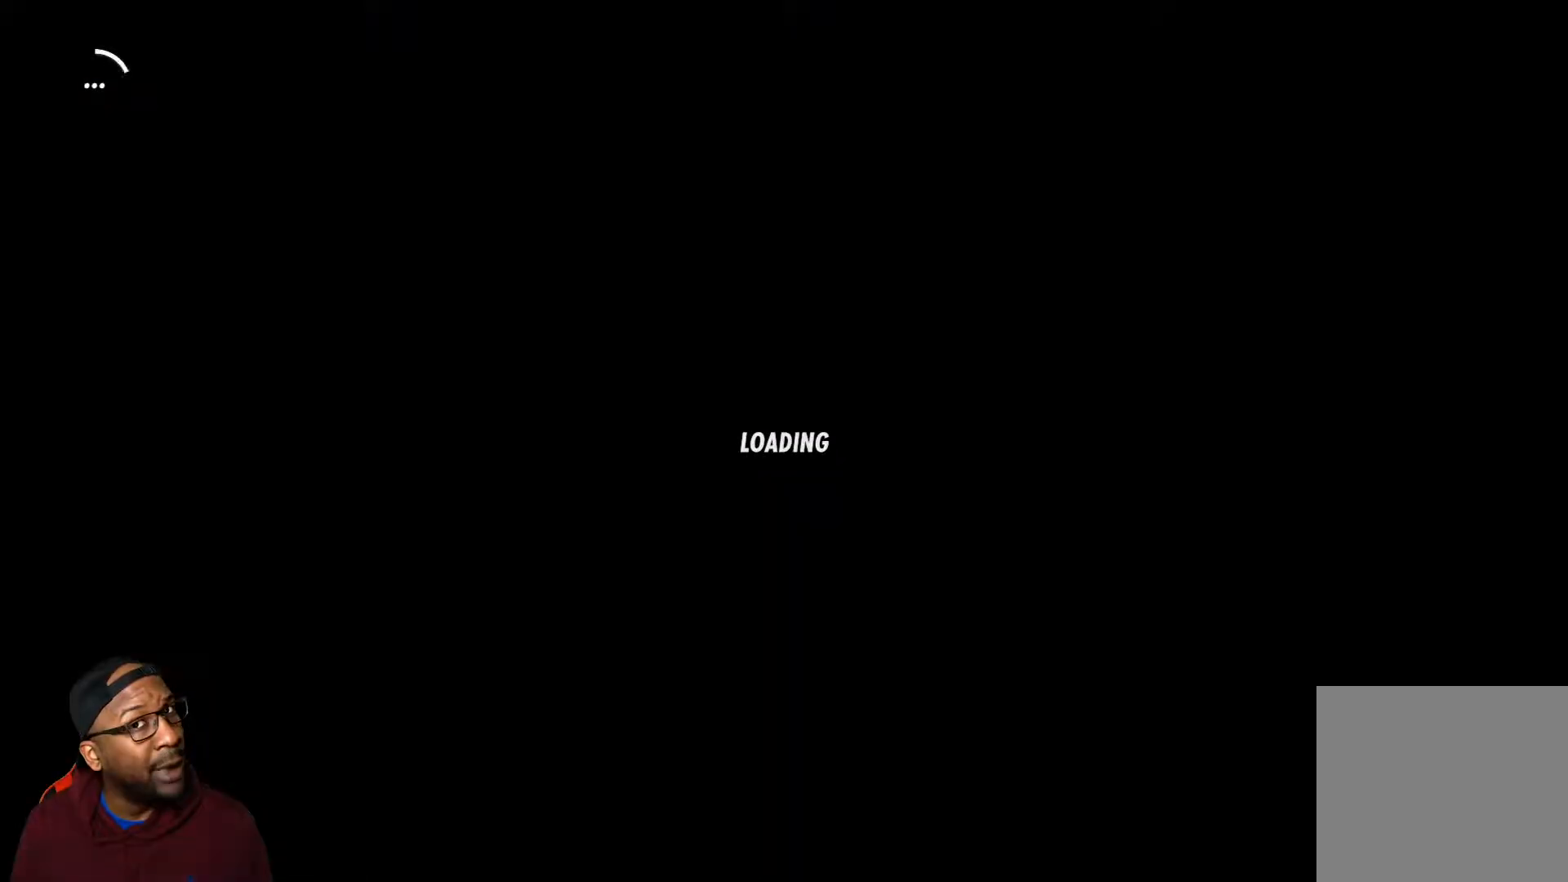
{"buttons": ["L2"], "left_stick": "center", "right_stick": "center", "events": [[200, "L2", "down"]]}
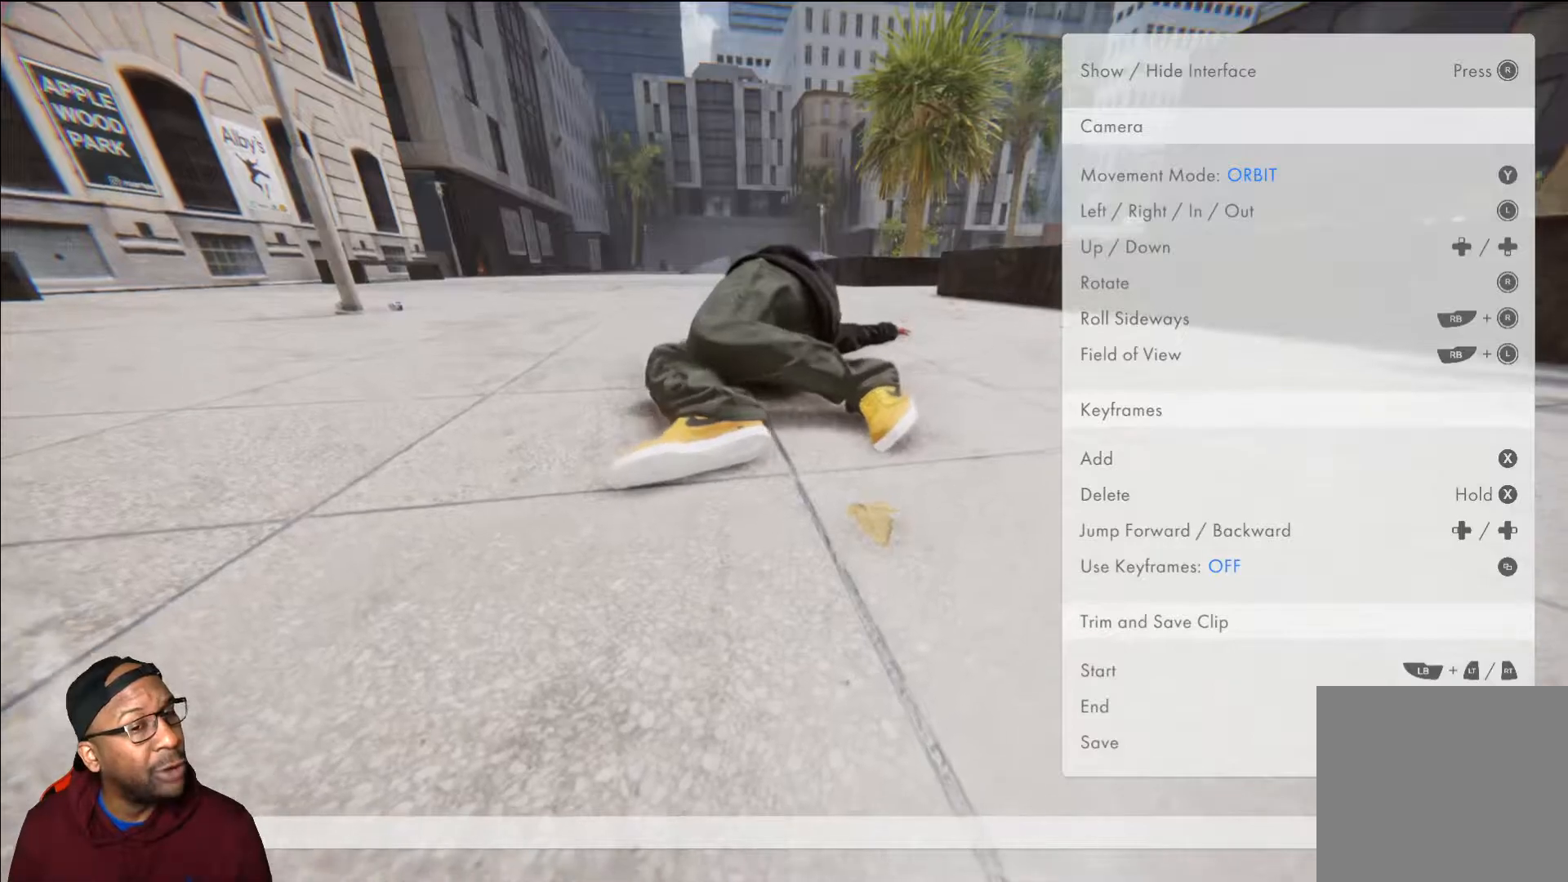
{"buttons": ["L2"], "left_stick": "center", "right_stick": "center", "events": []}
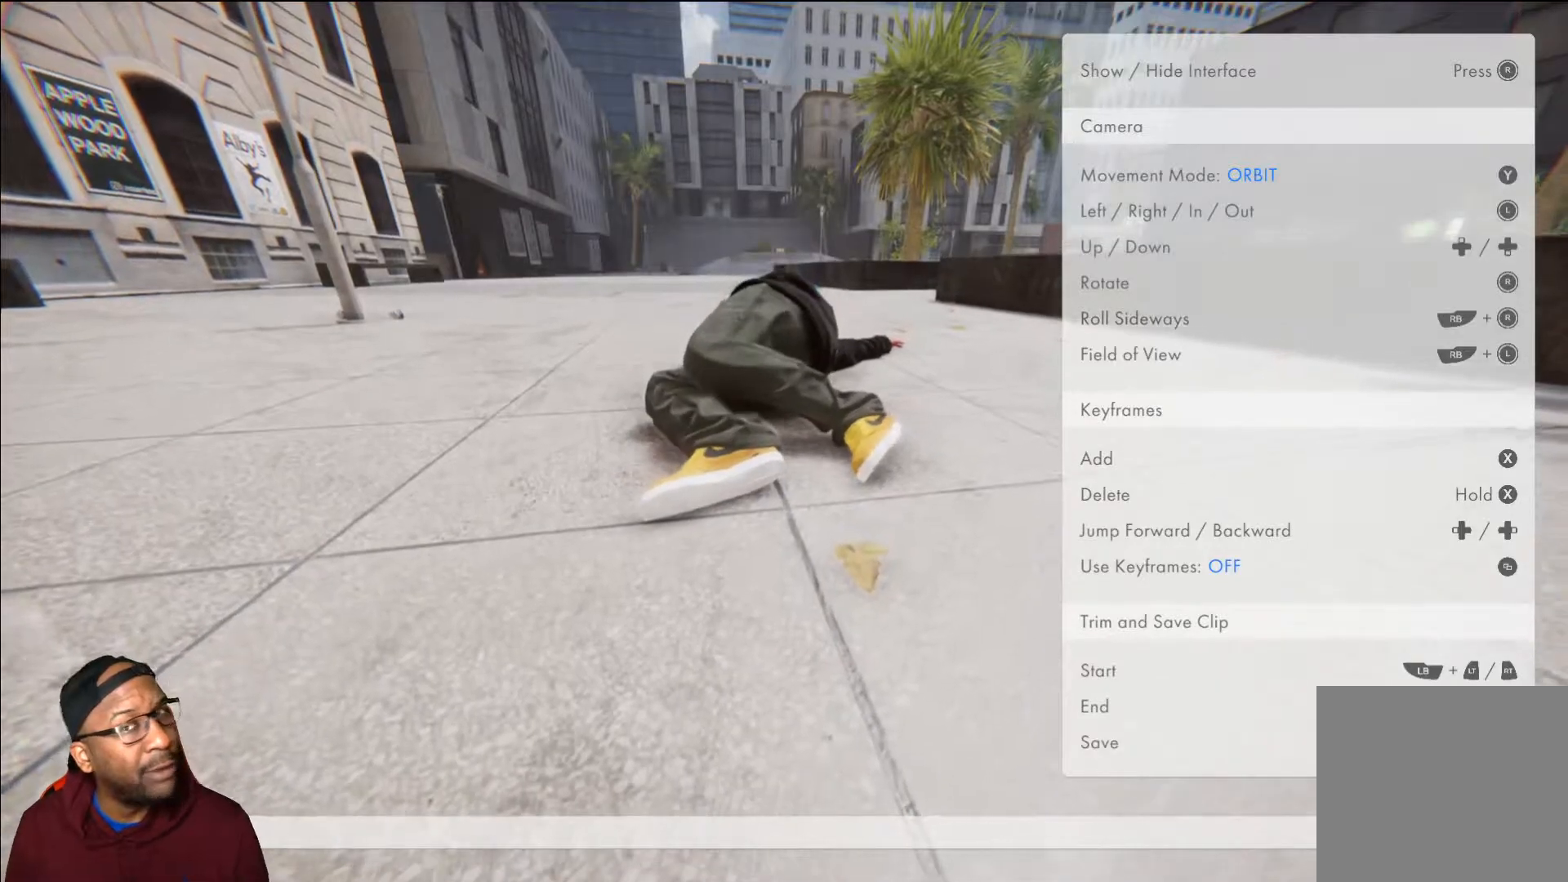
{"buttons": ["L2"], "left_stick": "center", "right_stick": "center", "events": []}
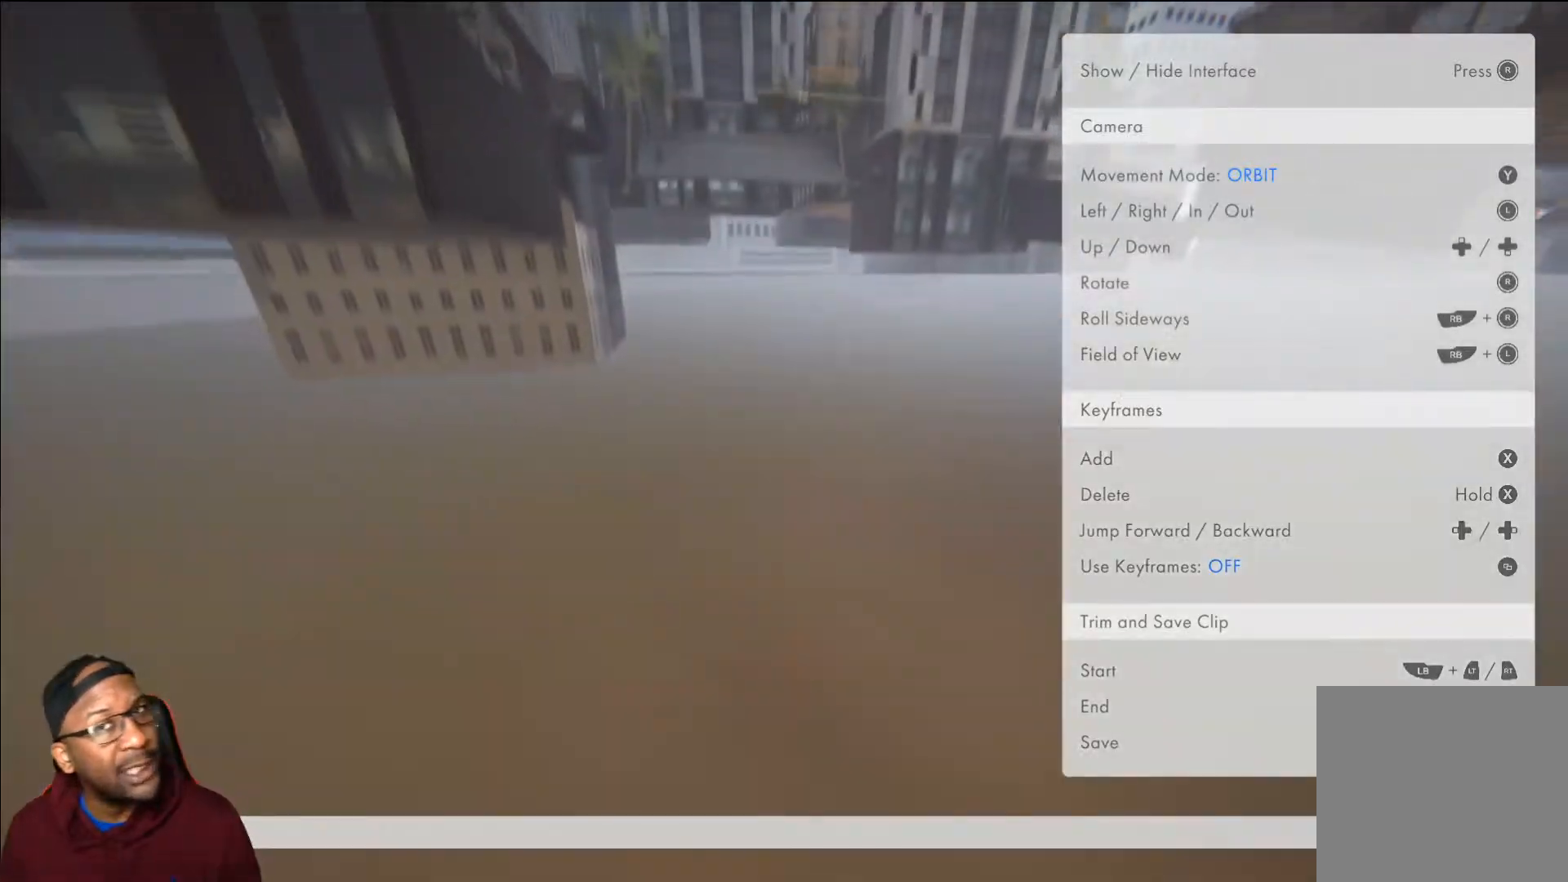
{"buttons": ["L2"], "left_stick": "center", "right_stick": "center", "events": []}
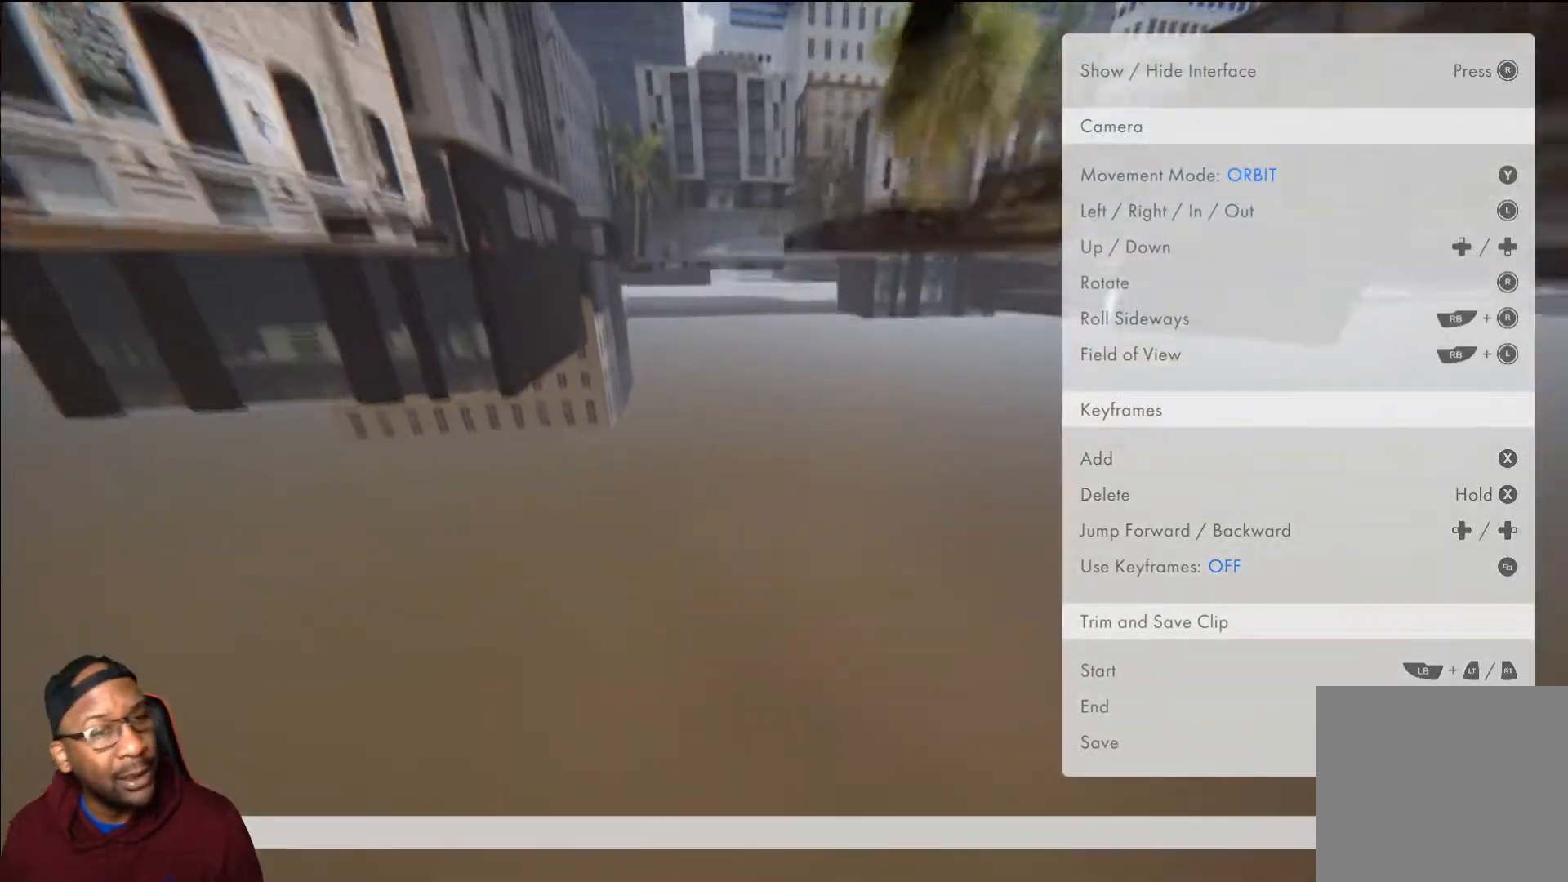
{"buttons": ["L2"], "left_stick": "center", "right_stick": "center", "events": []}
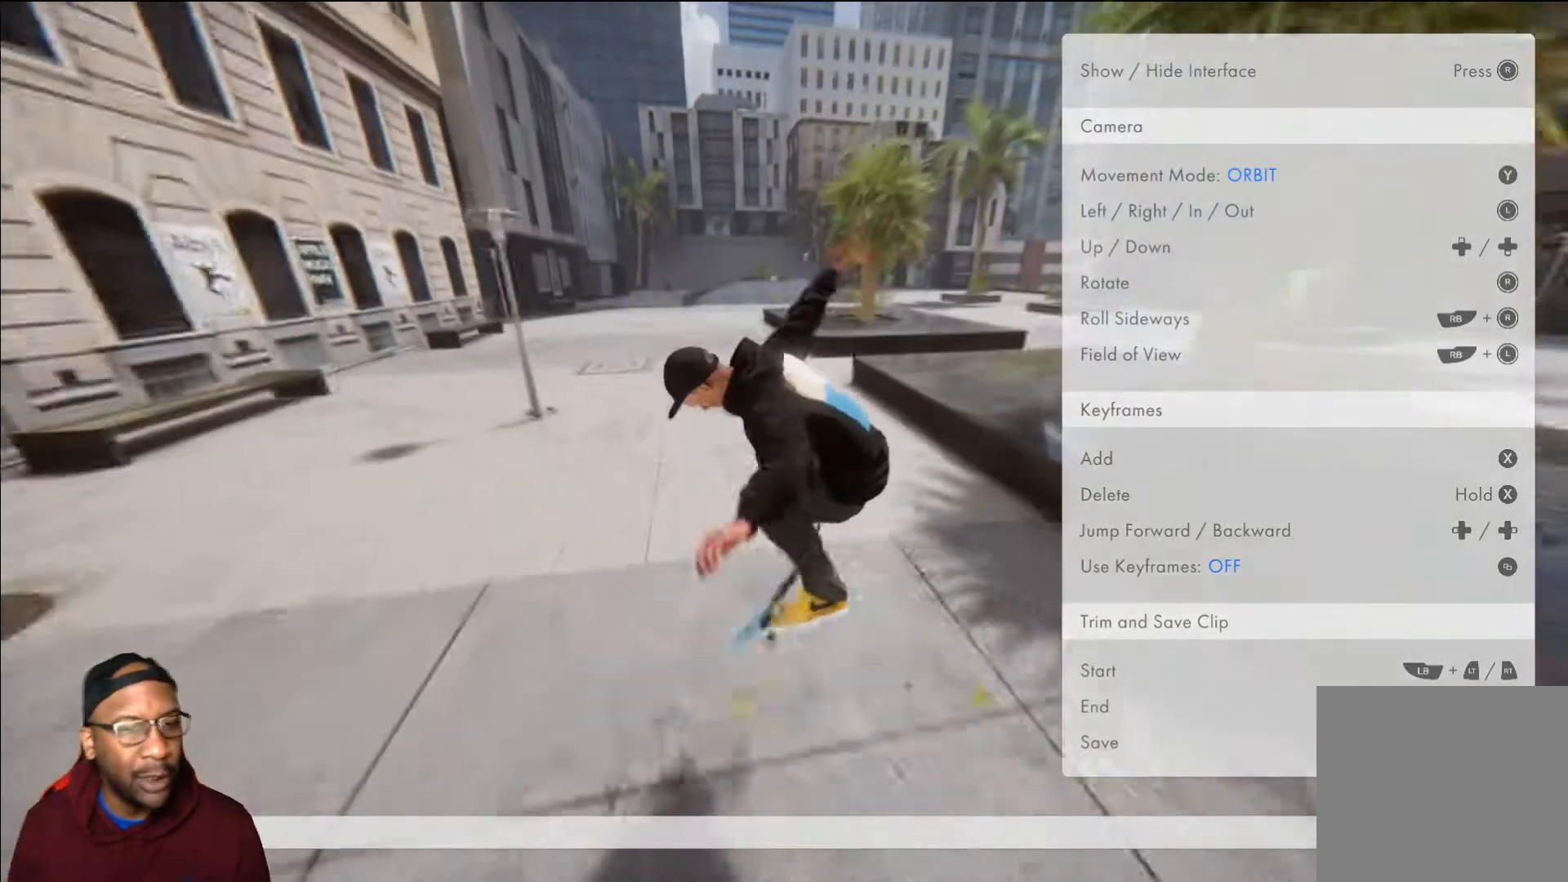
{"buttons": ["L2"], "left_stick": "center", "right_stick": "center", "events": [[200, "left_stick", "right"], [267, "left_stick", "down-right"], [483, "left_stick", "center"]]}
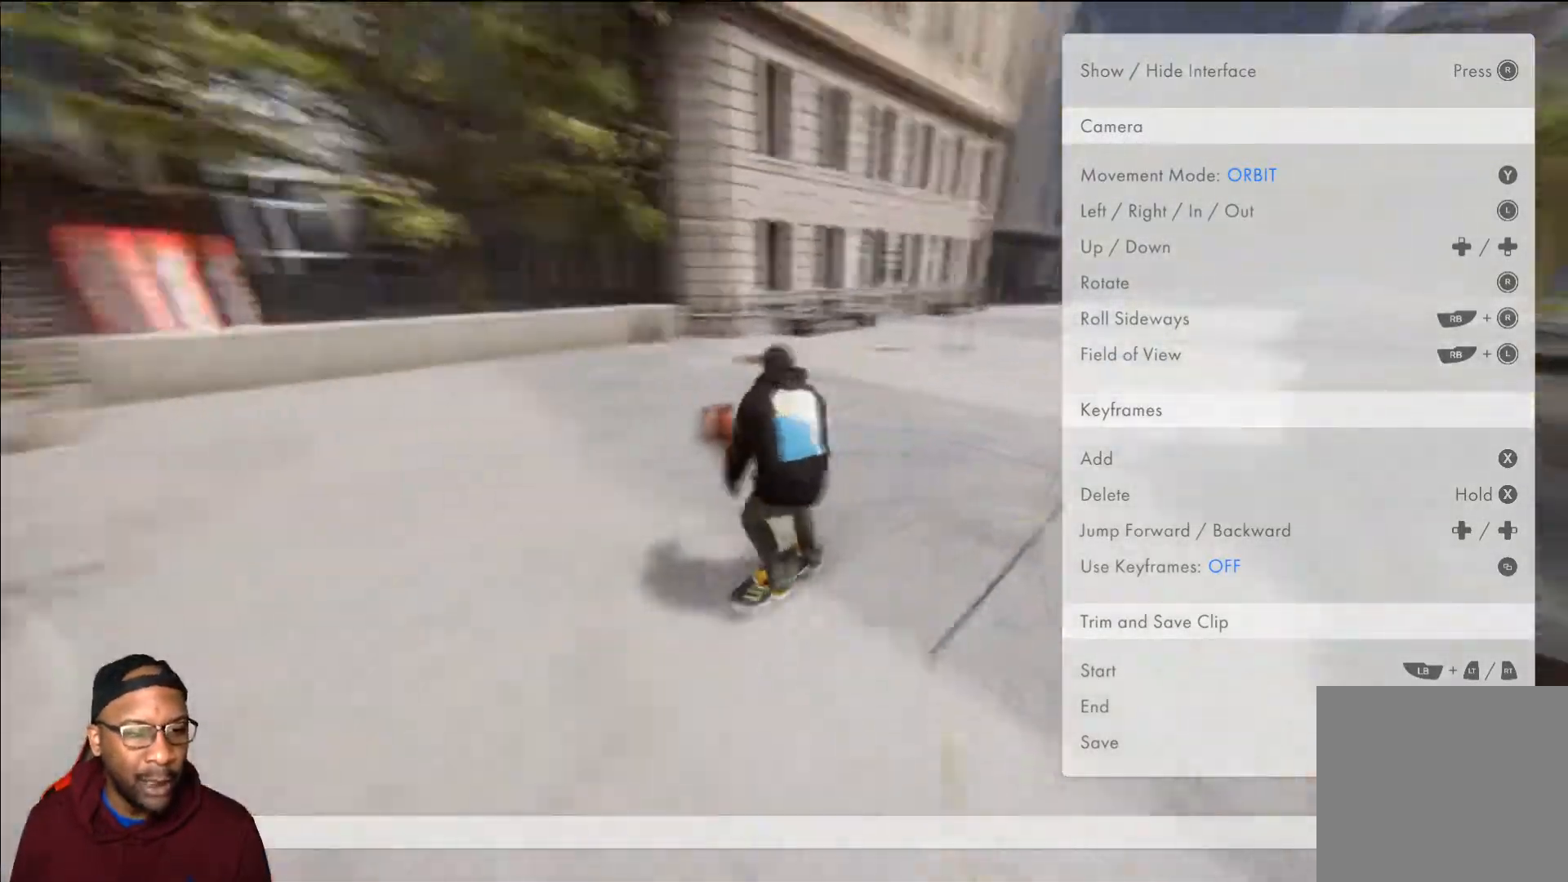
{"buttons": ["L2"], "left_stick": "left", "right_stick": "center", "events": [[417, "left_stick", "left"]]}
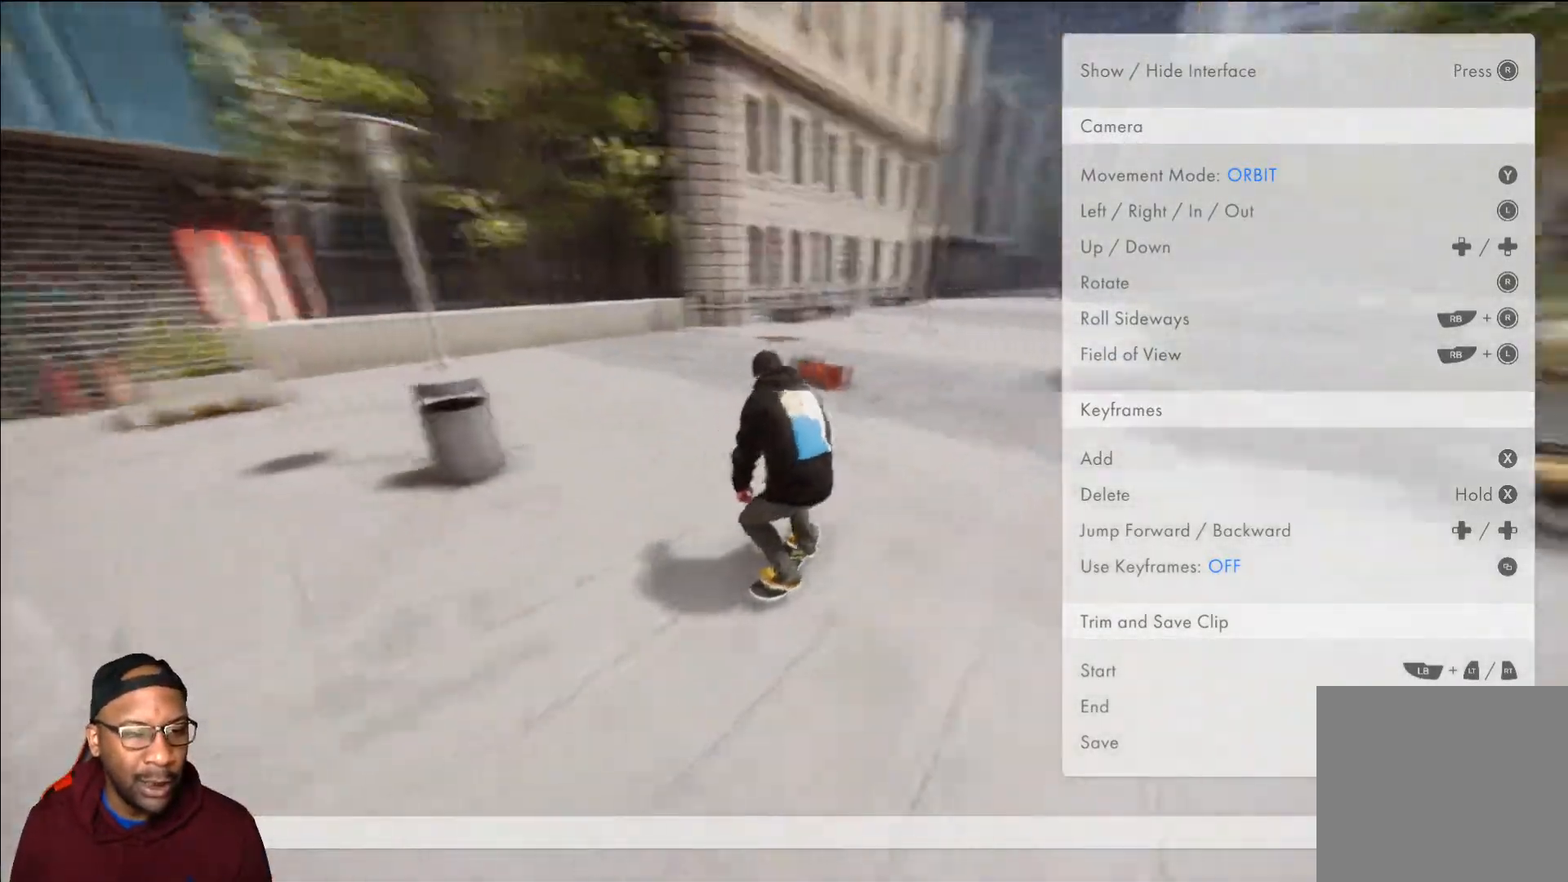
{"buttons": ["L2"], "left_stick": "down", "right_stick": "center", "events": [[116, "left_stick", "center"], [450, "left_stick", "down"]]}
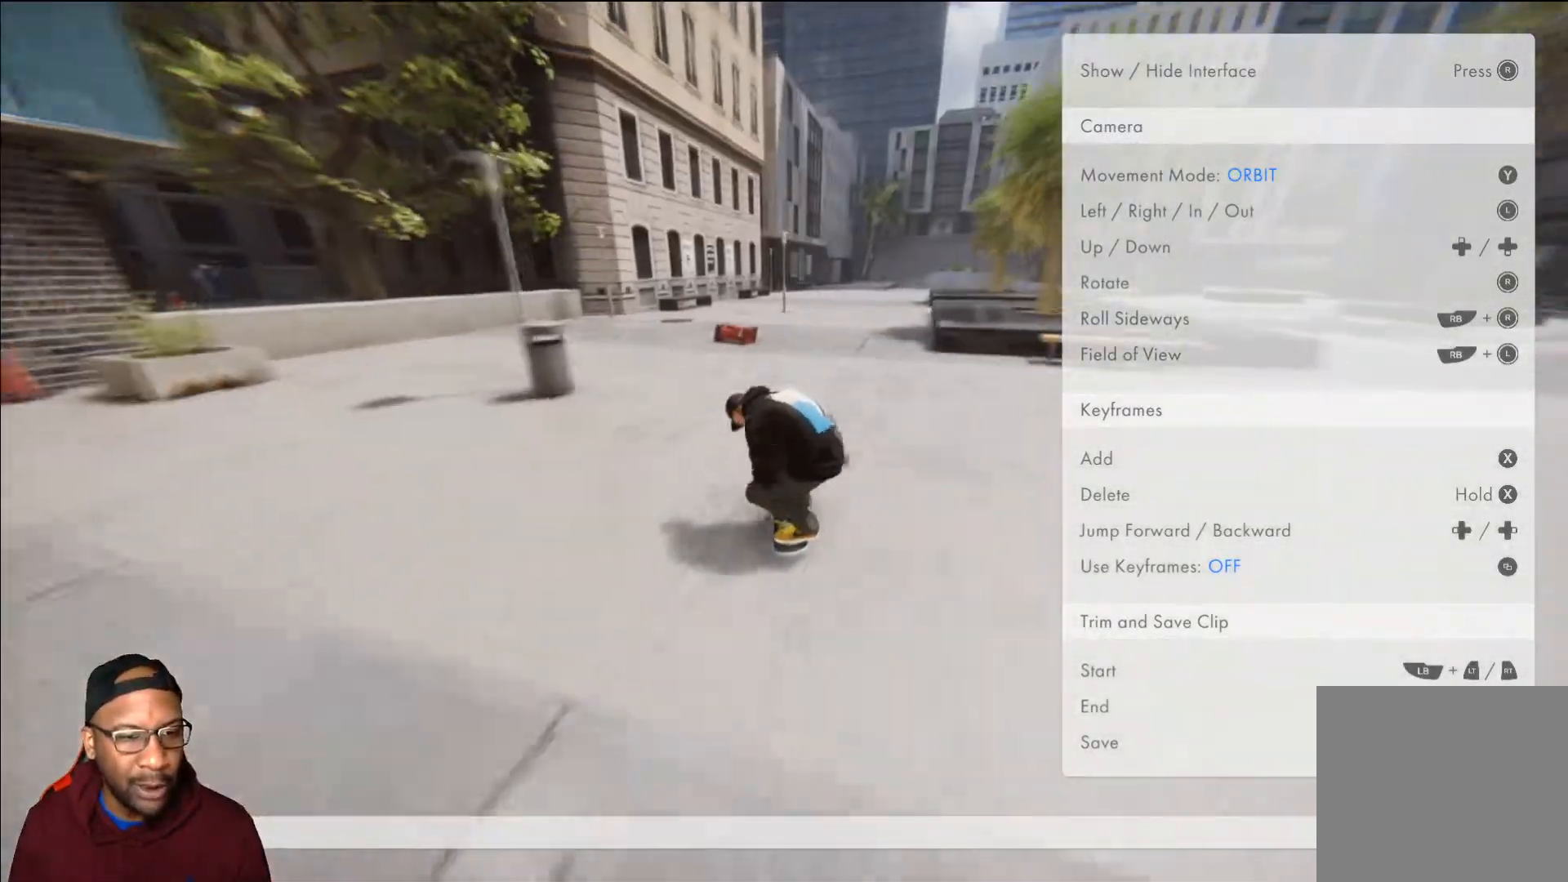
{"buttons": ["L2"], "left_stick": "center", "right_stick": "center", "events": [[134, "left_stick", "center"]]}
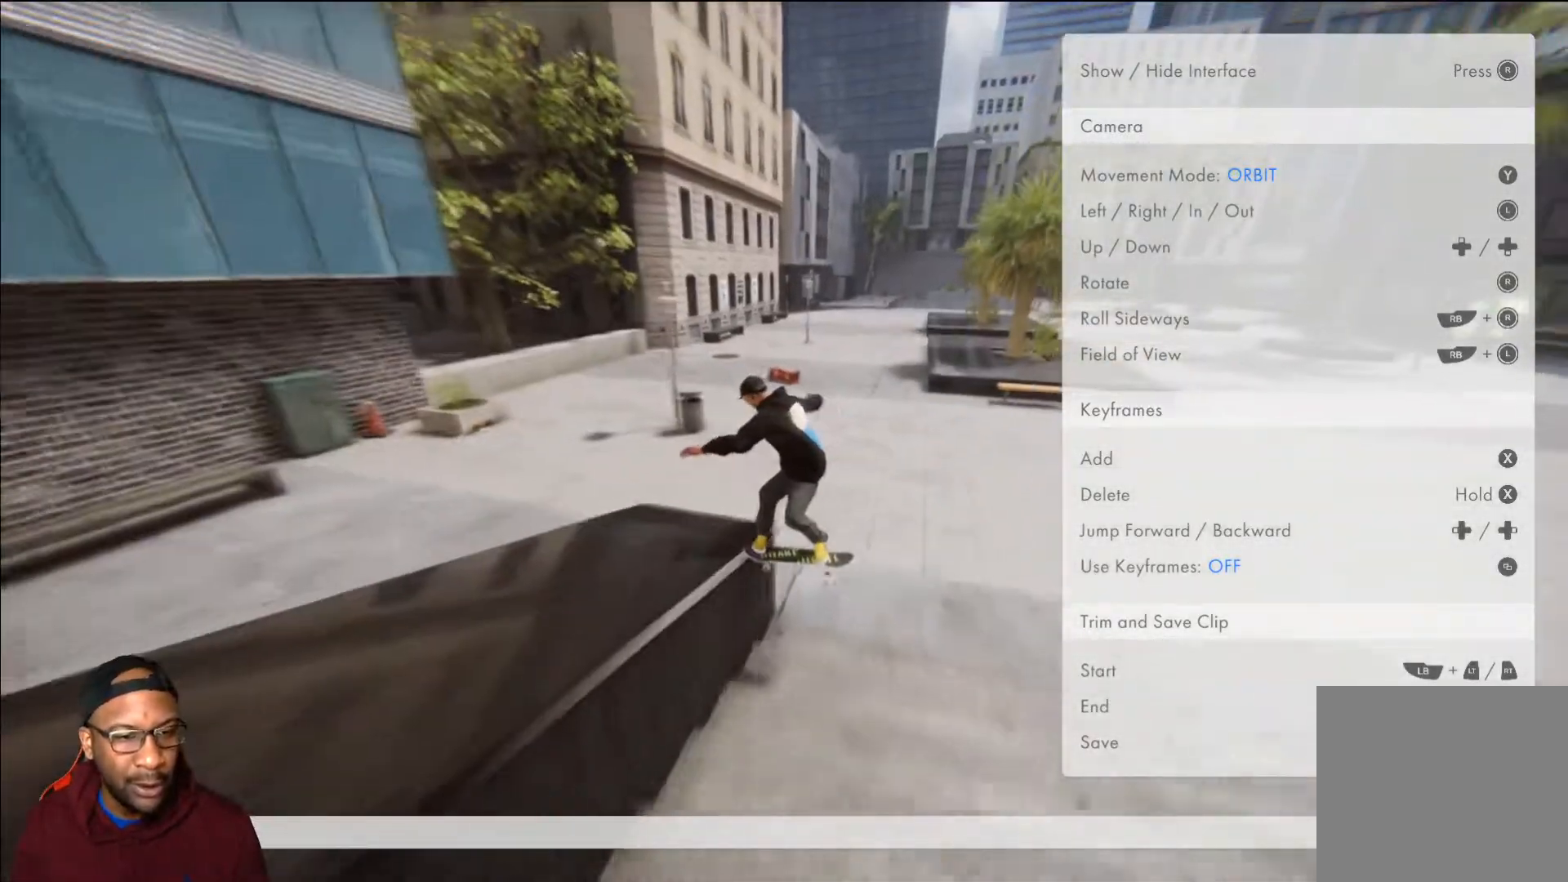
{"buttons": ["L2"], "left_stick": "center", "right_stick": "center", "events": []}
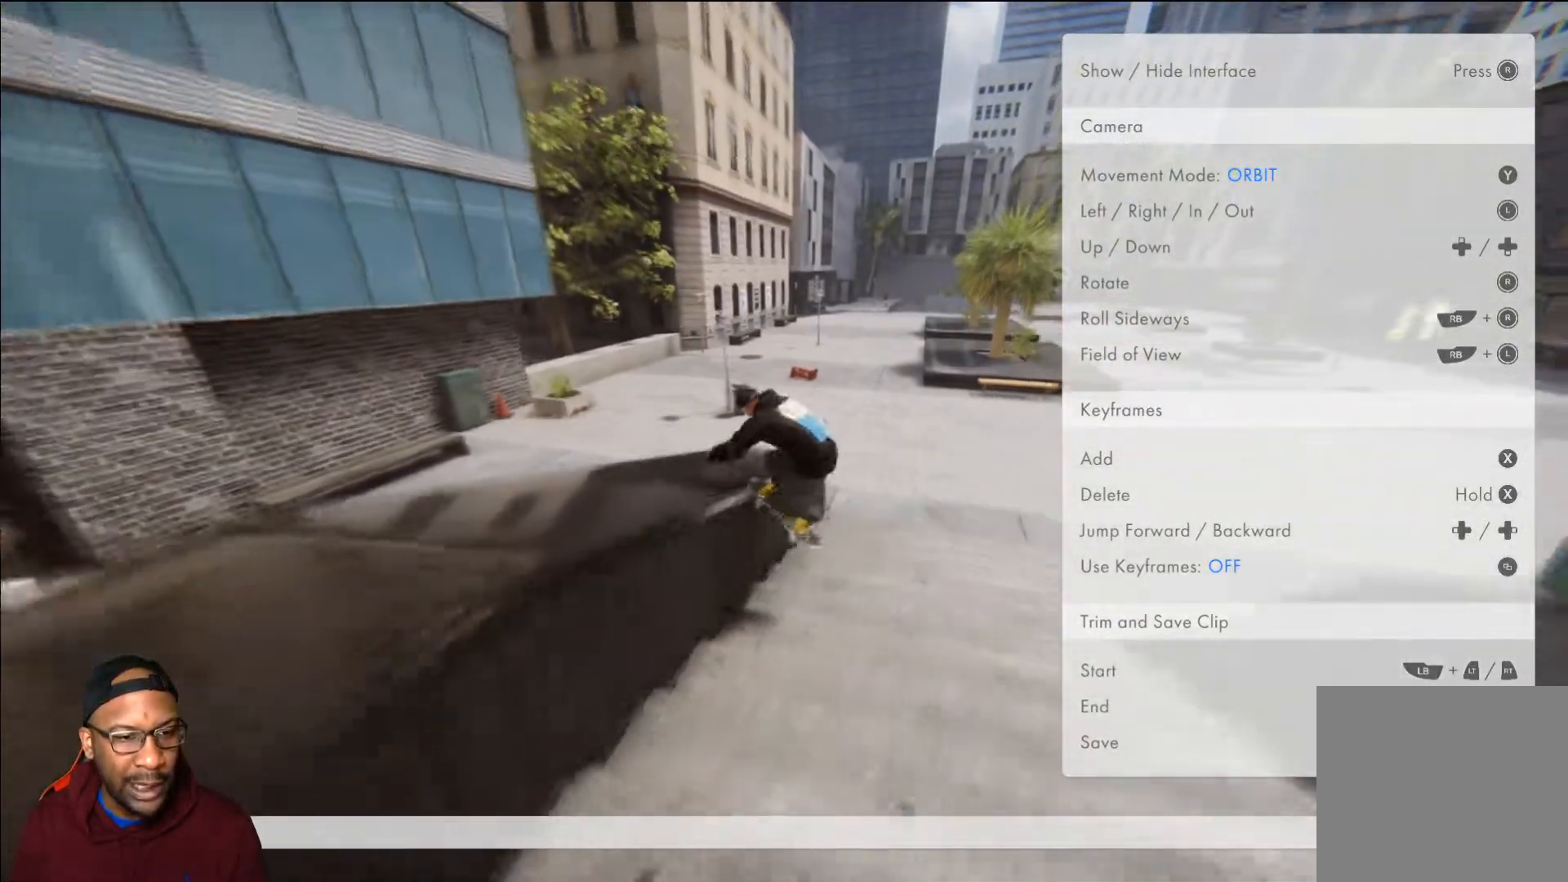
{"buttons": ["L2"], "left_stick": "center", "right_stick": "center", "events": []}
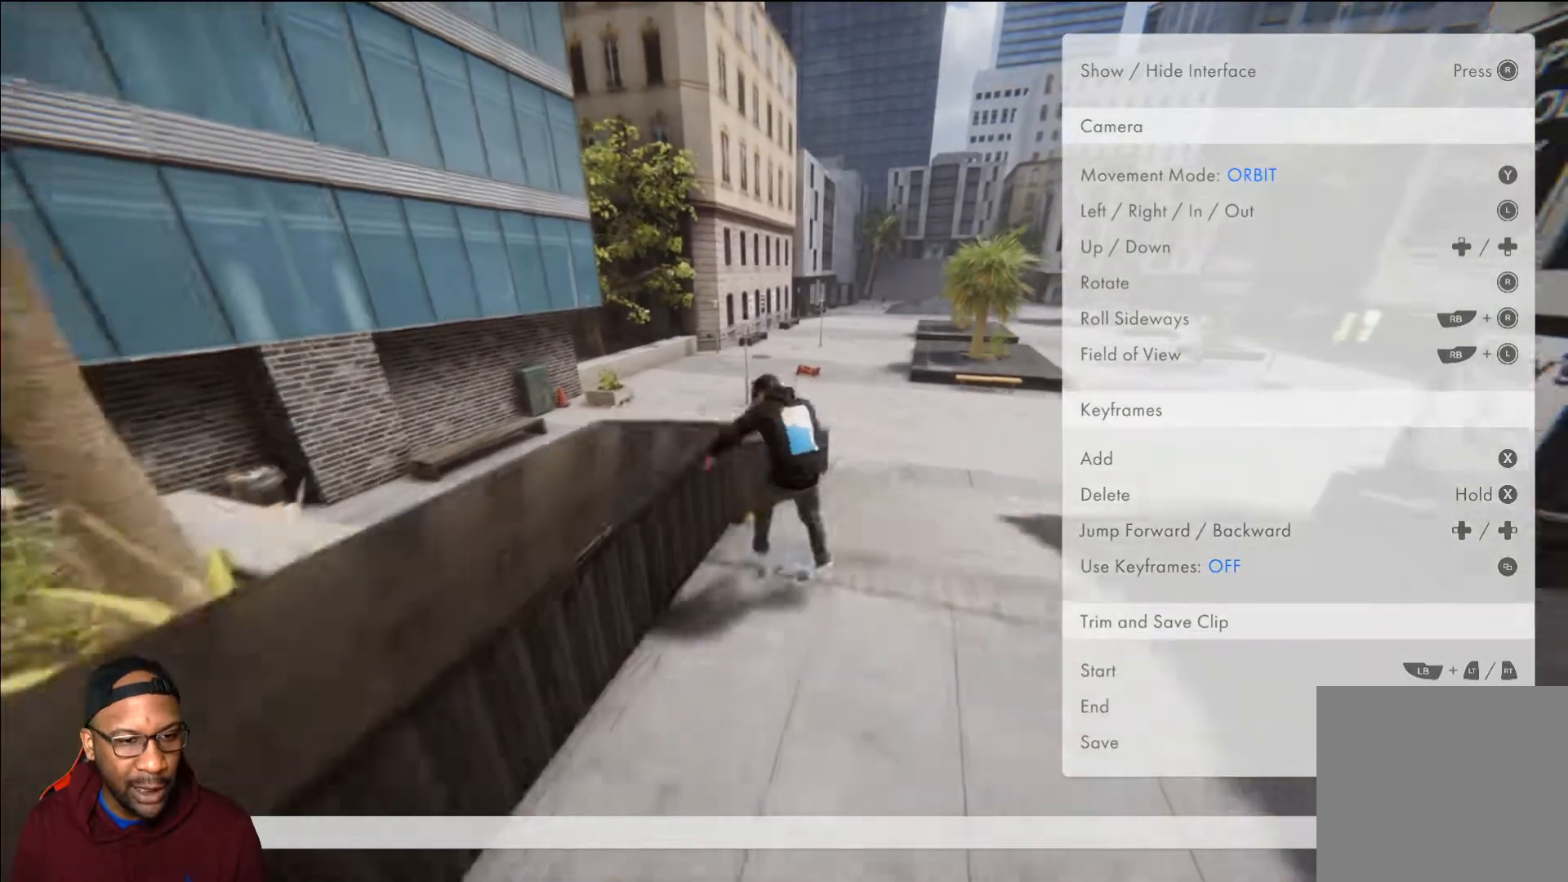
{"buttons": [], "left_stick": "right", "right_stick": "center", "events": [[200, "L2", "up"], [317, "left_stick", "right"]]}
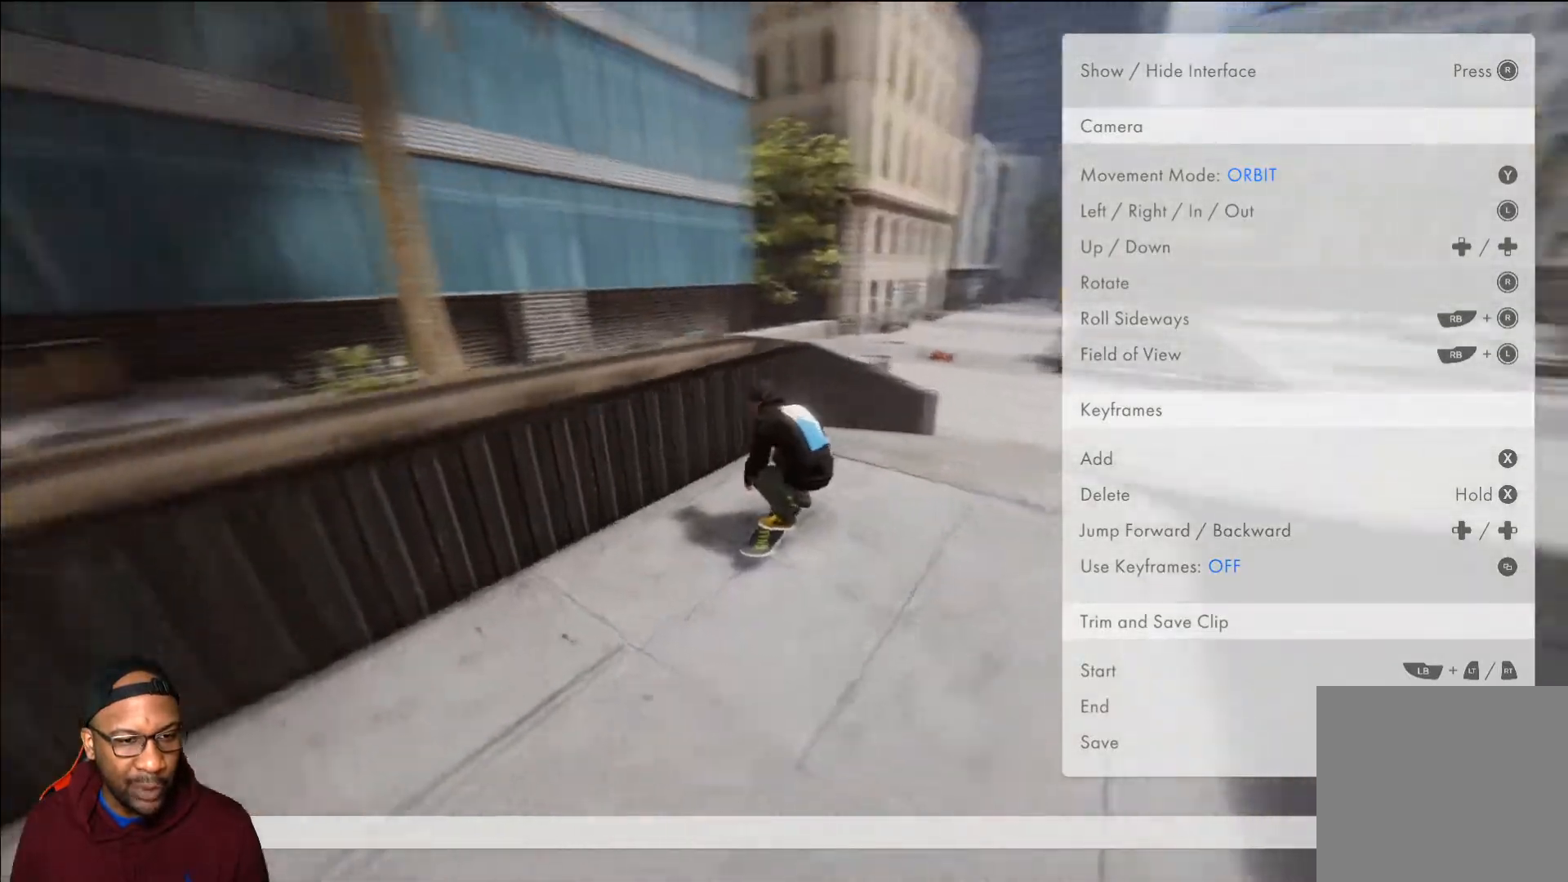
{"buttons": [], "left_stick": "right", "right_stick": "center", "events": []}
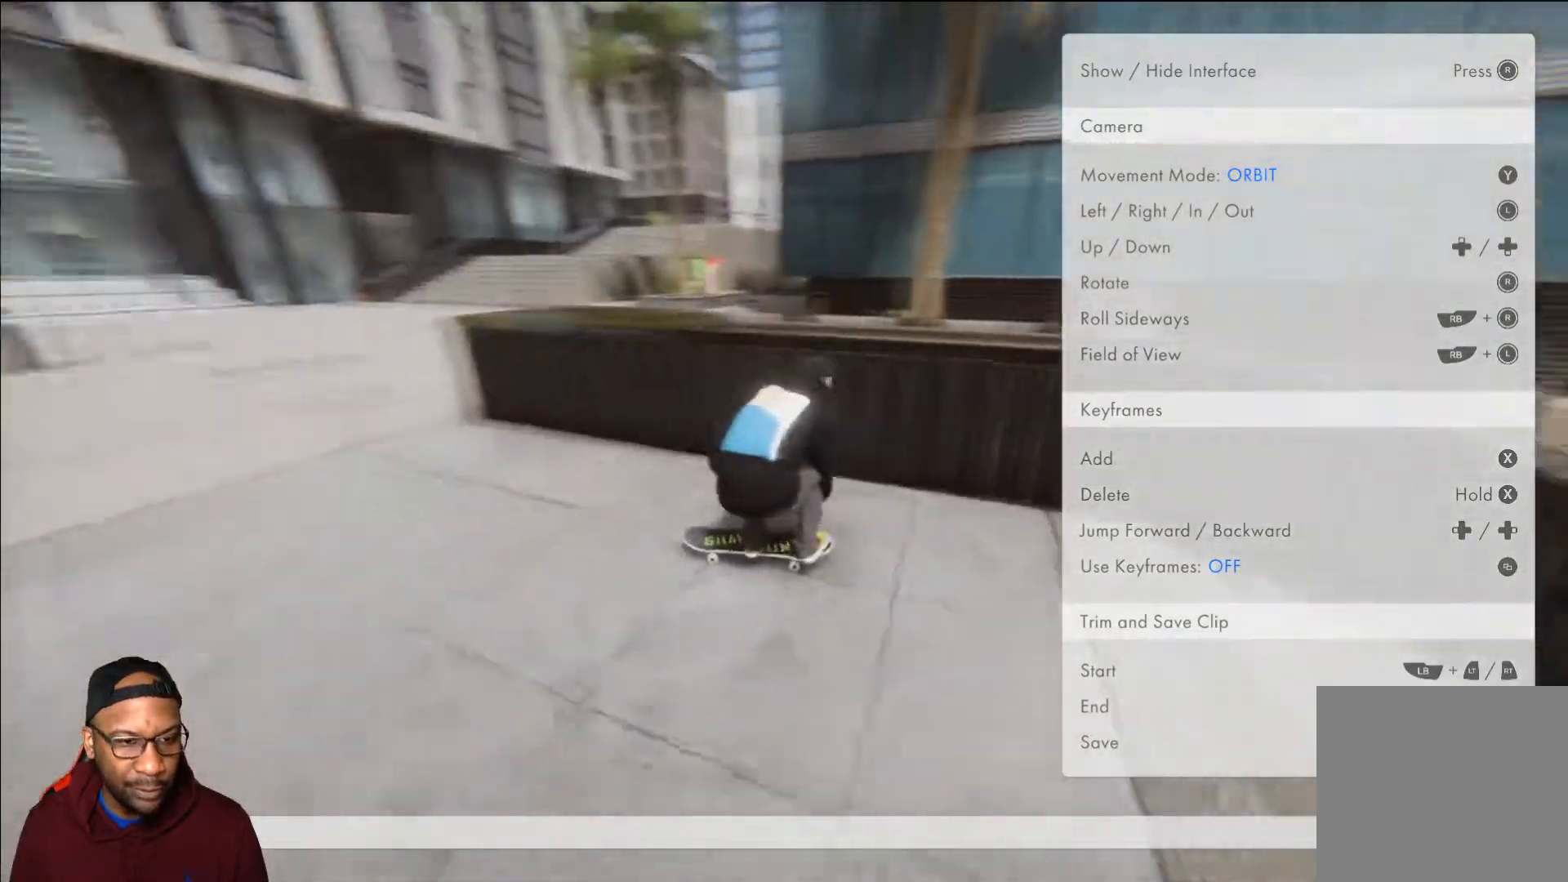
{"buttons": ["X"], "left_stick": "center", "right_stick": "center", "events": [[50, "left_stick", "center"], [116, "X", "down"]]}
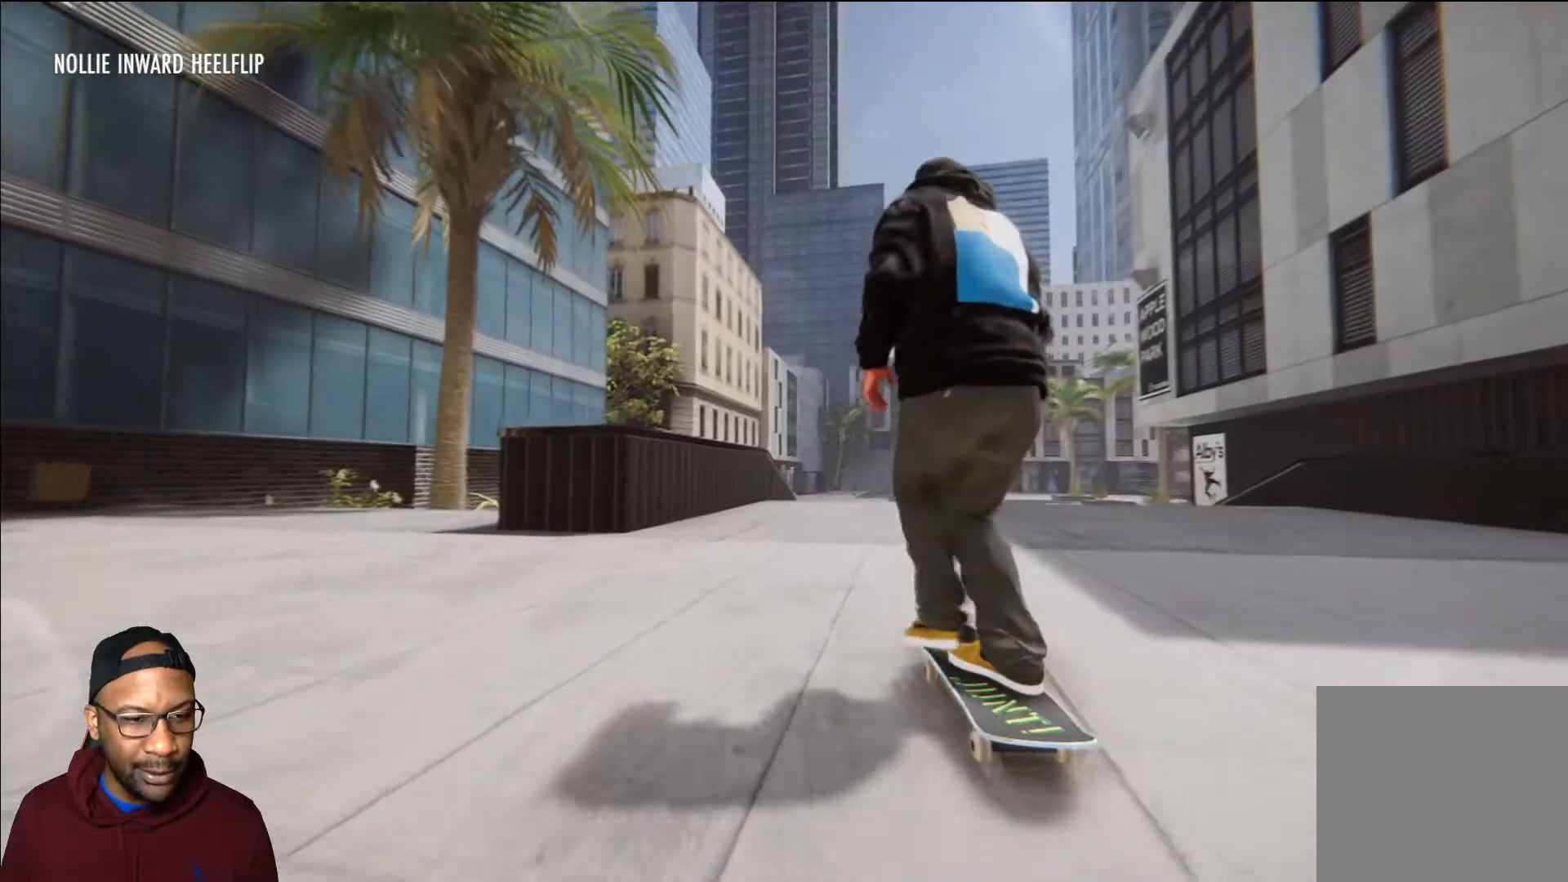
{"buttons": [], "left_stick": "center", "right_stick": "center", "events": [[284, "X", "up"]]}
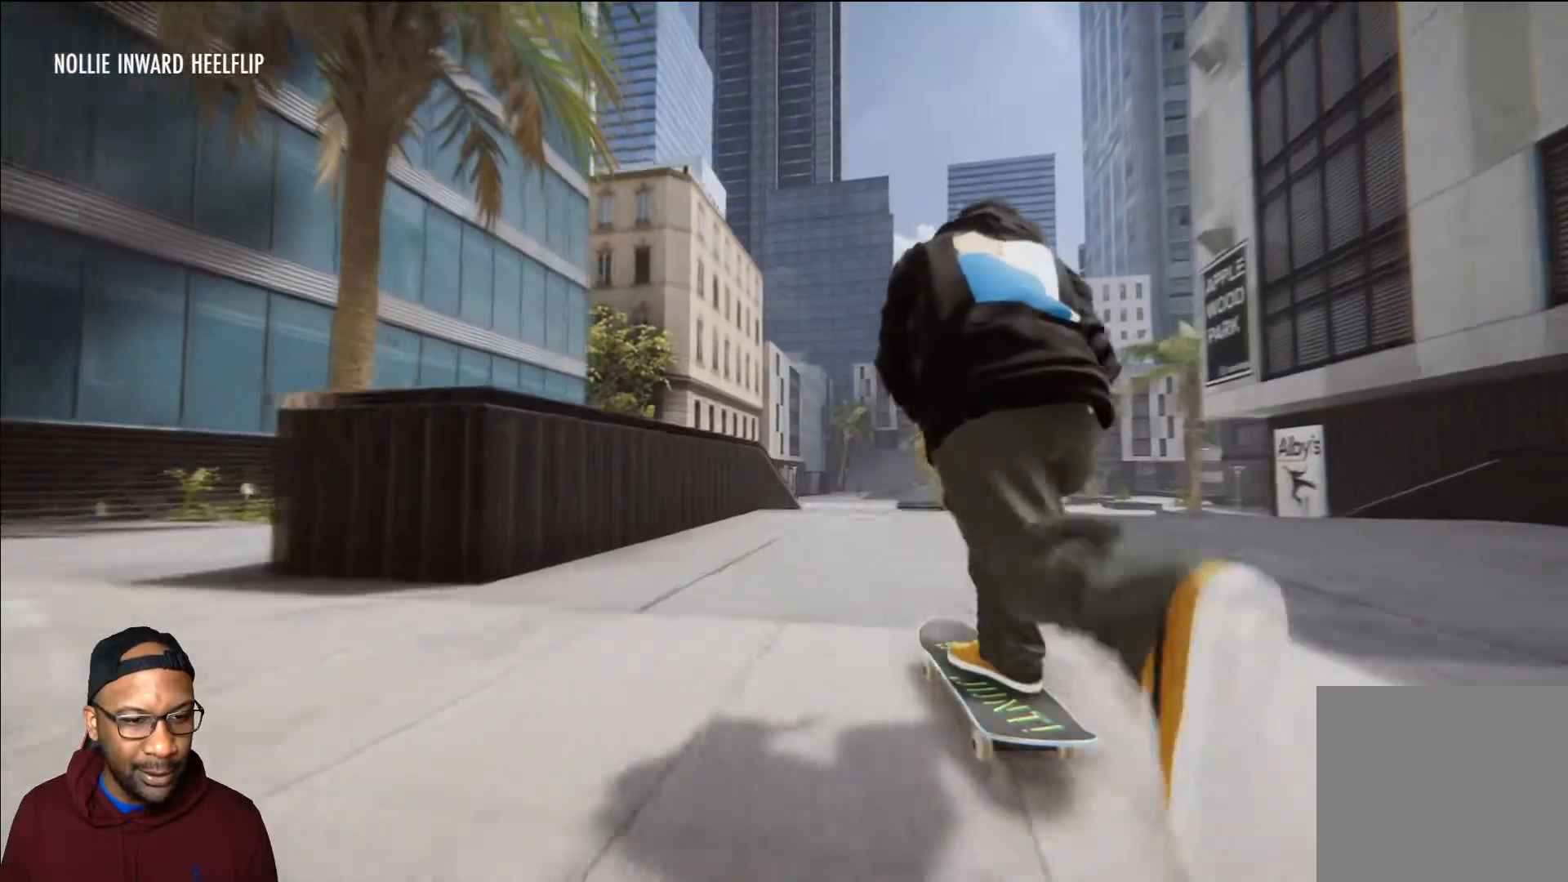
{"buttons": [], "left_stick": "up", "right_stick": "up", "events": [[333, "left_stick", "up"], [333, "right_stick", "up"]]}